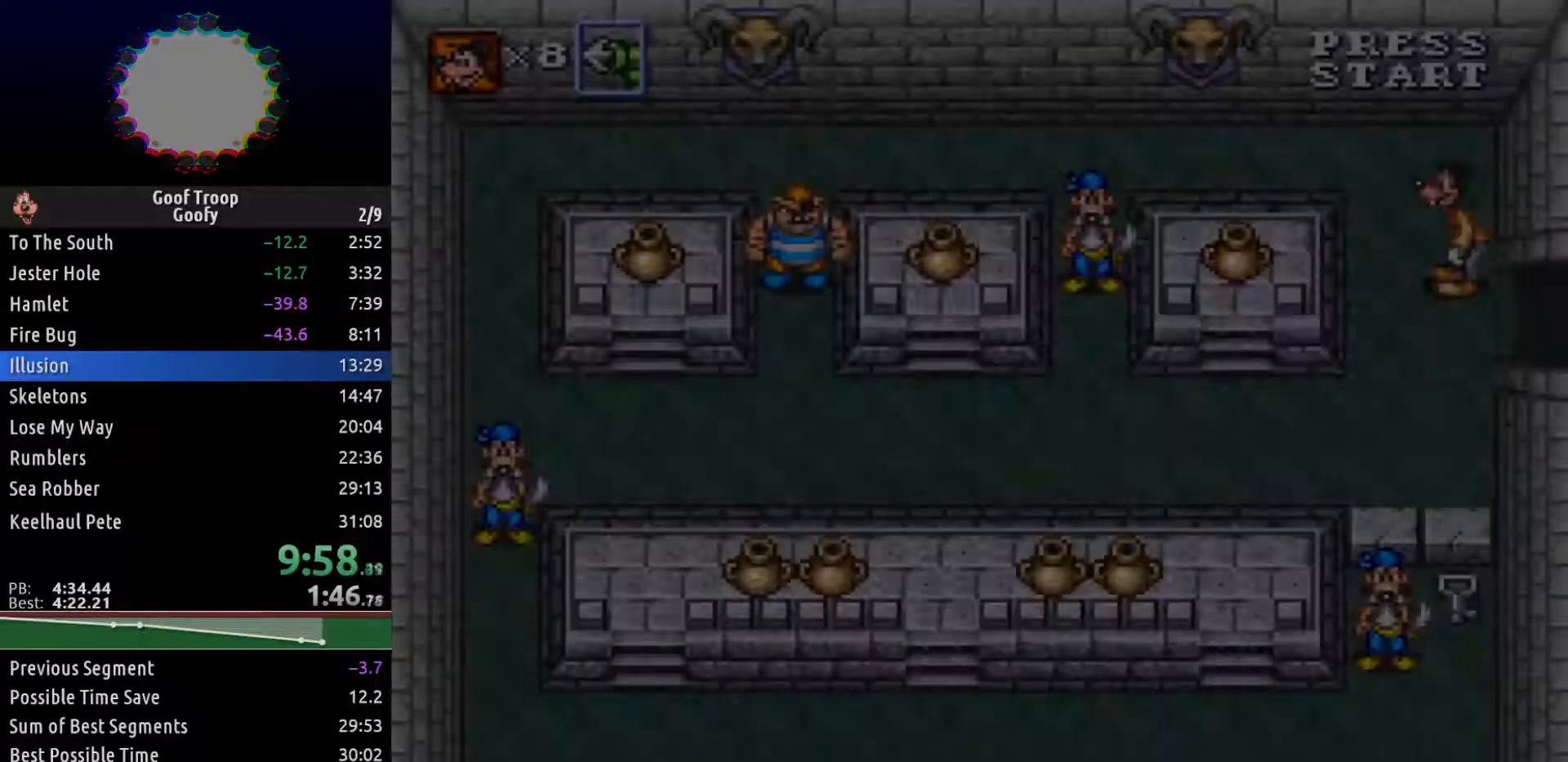
Gameplay with a controller (Xbox layout); each line is a JSON object with the inputs held at the frame after it (dt_ms = milliseconds from this image to that frame). "events" lists button and stick changes between this image and that frame as [ms after this image, input, new state], when the widget could be followed in between.
{"dt_ms": 500, "buttons": ["DPAD_DOWN", "DPAD_LEFT"], "left_stick": "center", "right_stick": "center", "events": [[83, "DPAD_DOWN", "down"], [167, "DPAD_LEFT", "up"], [467, "DPAD_LEFT", "down"]]}
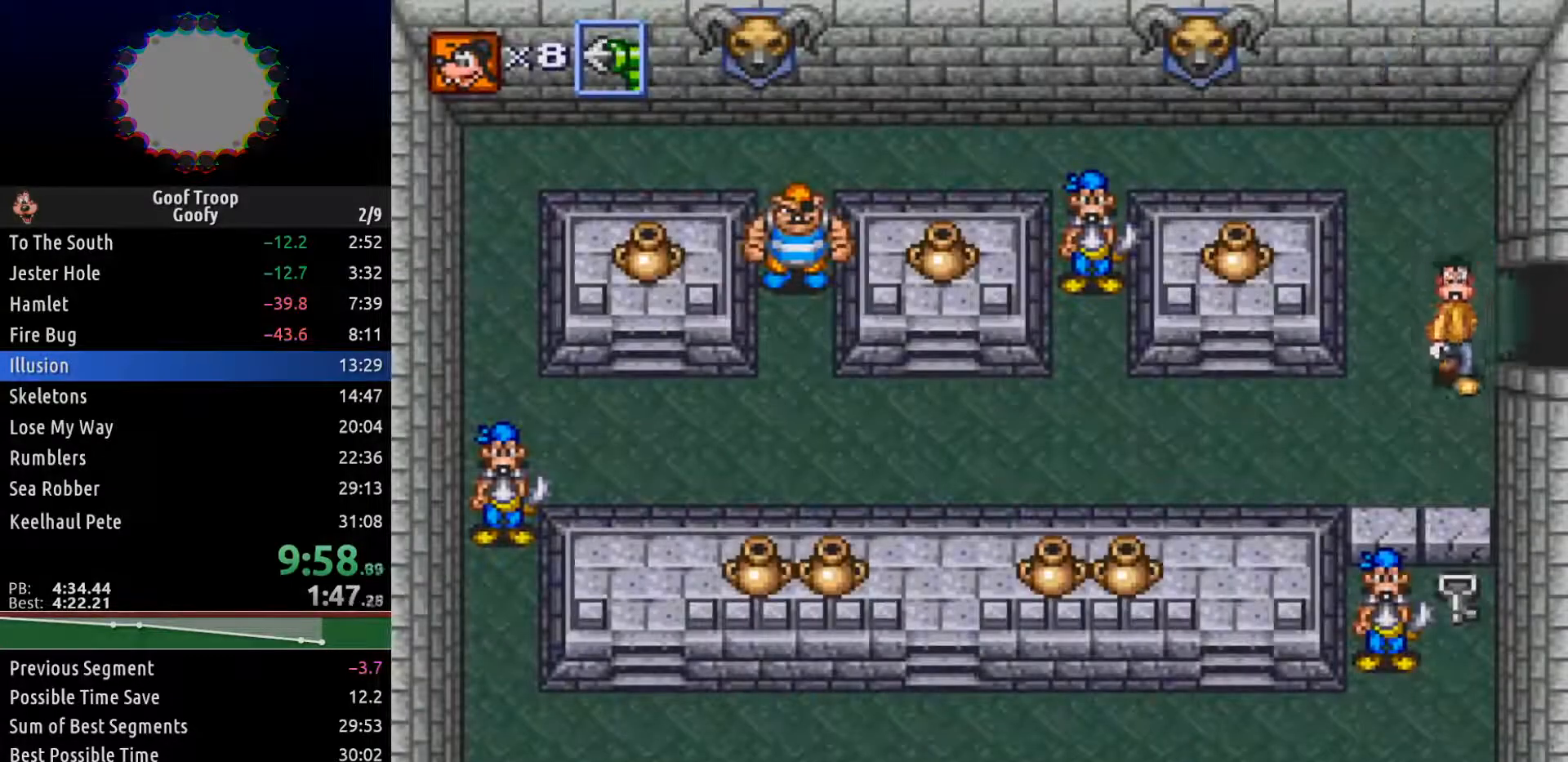
{"dt_ms": 500, "buttons": ["DPAD_LEFT"], "left_stick": "center", "right_stick": "center", "events": [[250, "DPAD_DOWN", "up"]]}
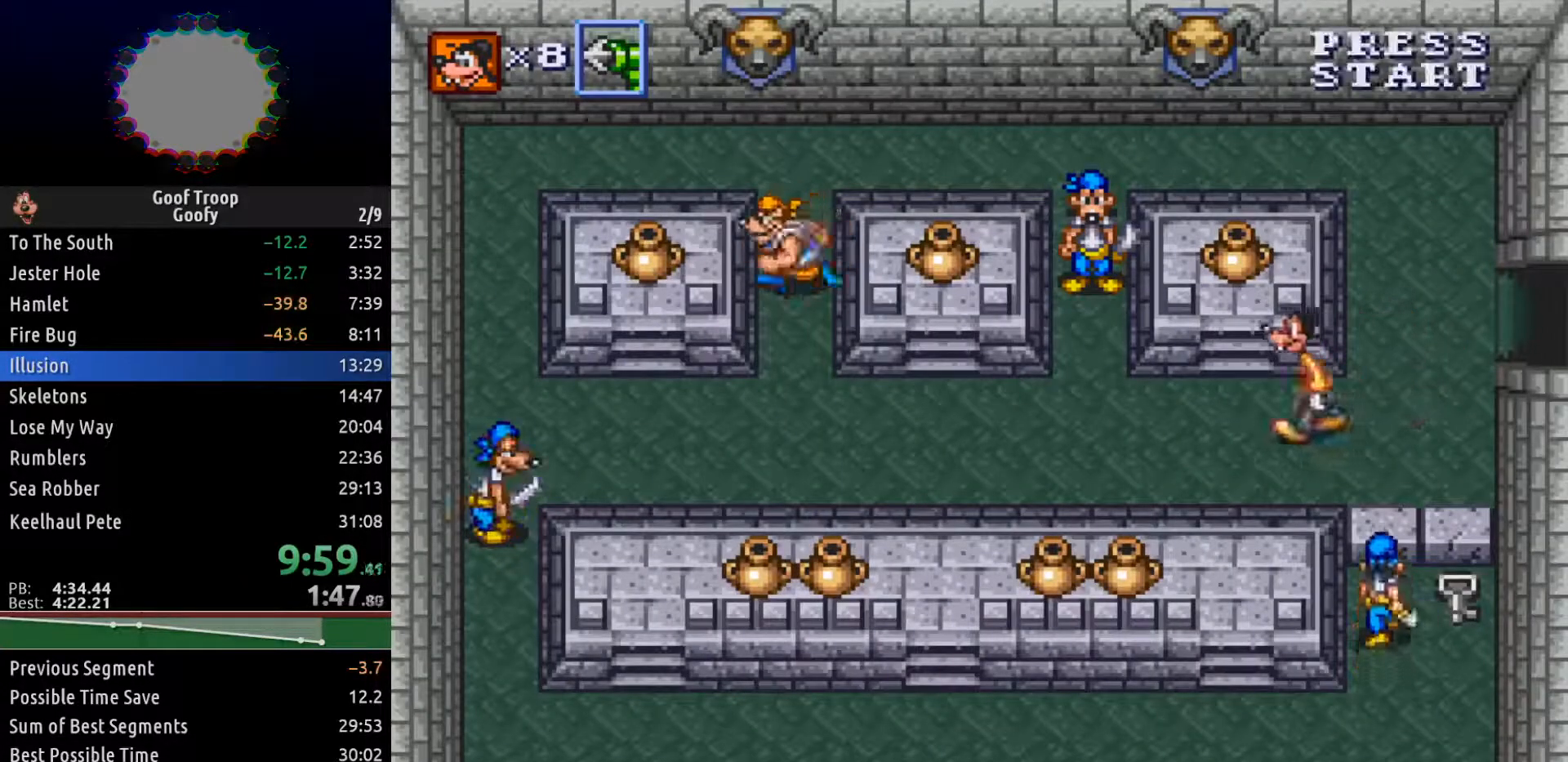
{"dt_ms": 500, "buttons": ["DPAD_UP", "DPAD_LEFT"], "left_stick": "center", "right_stick": "center", "events": [[483, "DPAD_UP", "down"]]}
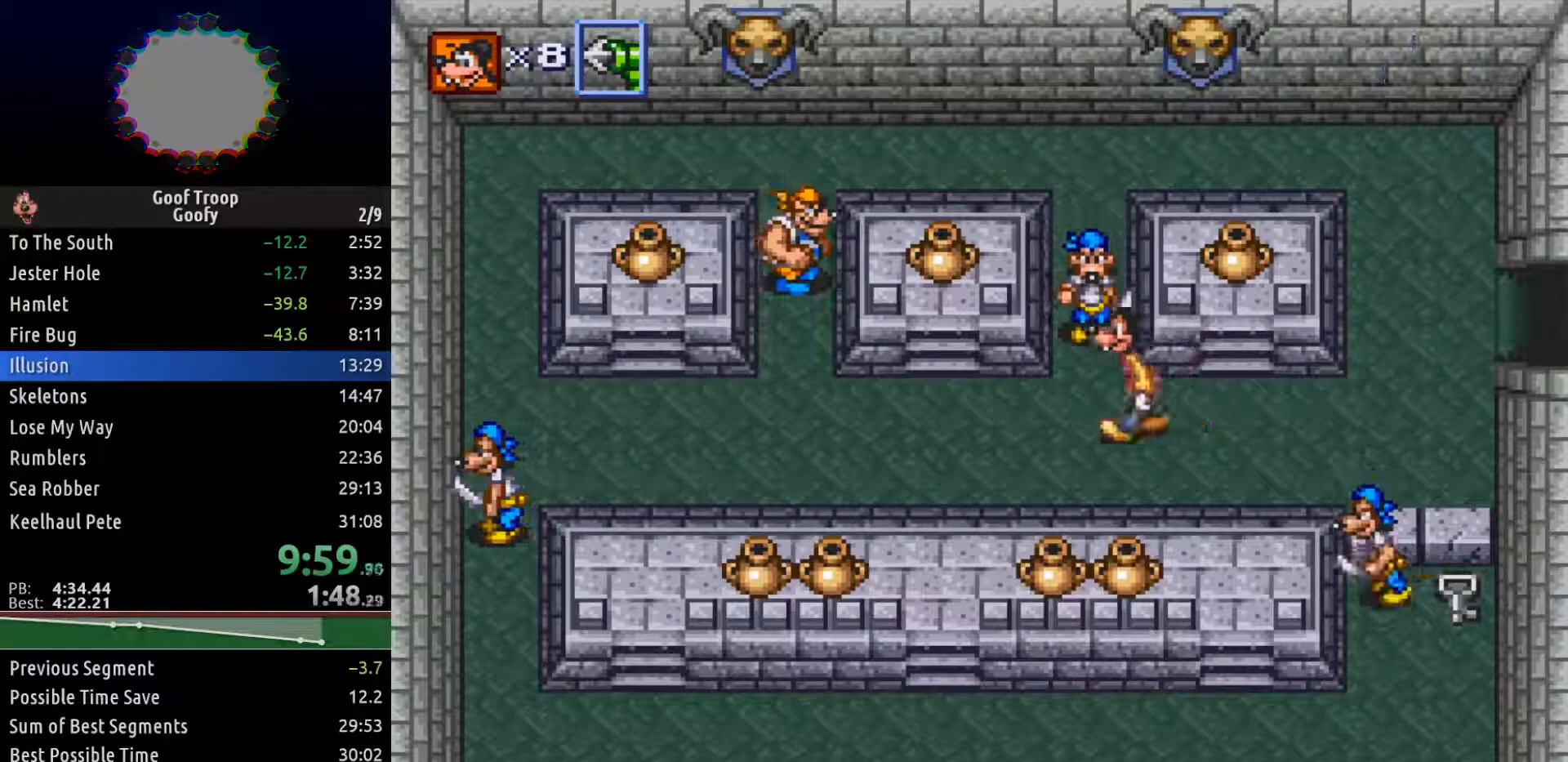
{"dt_ms": 500, "buttons": ["DPAD_LEFT"], "left_stick": "center", "right_stick": "center", "events": [[33, "DPAD_LEFT", "up"], [50, "X", "down"], [117, "DPAD_LEFT", "down"], [117, "X", "up"], [150, "DPAD_UP", "up"]]}
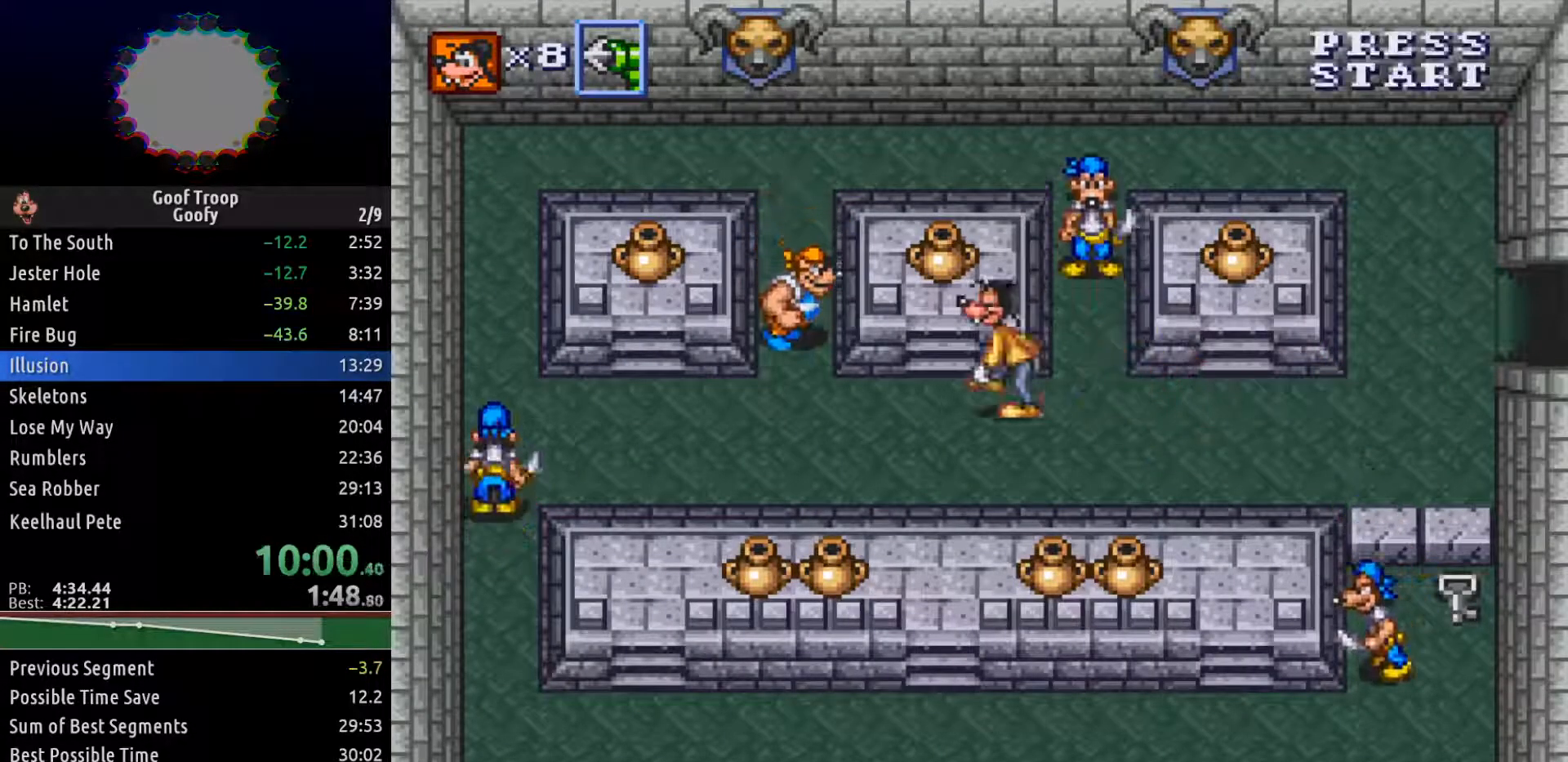
{"dt_ms": 500, "buttons": ["DPAD_LEFT"], "left_stick": "center", "right_stick": "center", "events": [[400, "X", "down"], [467, "X", "up"]]}
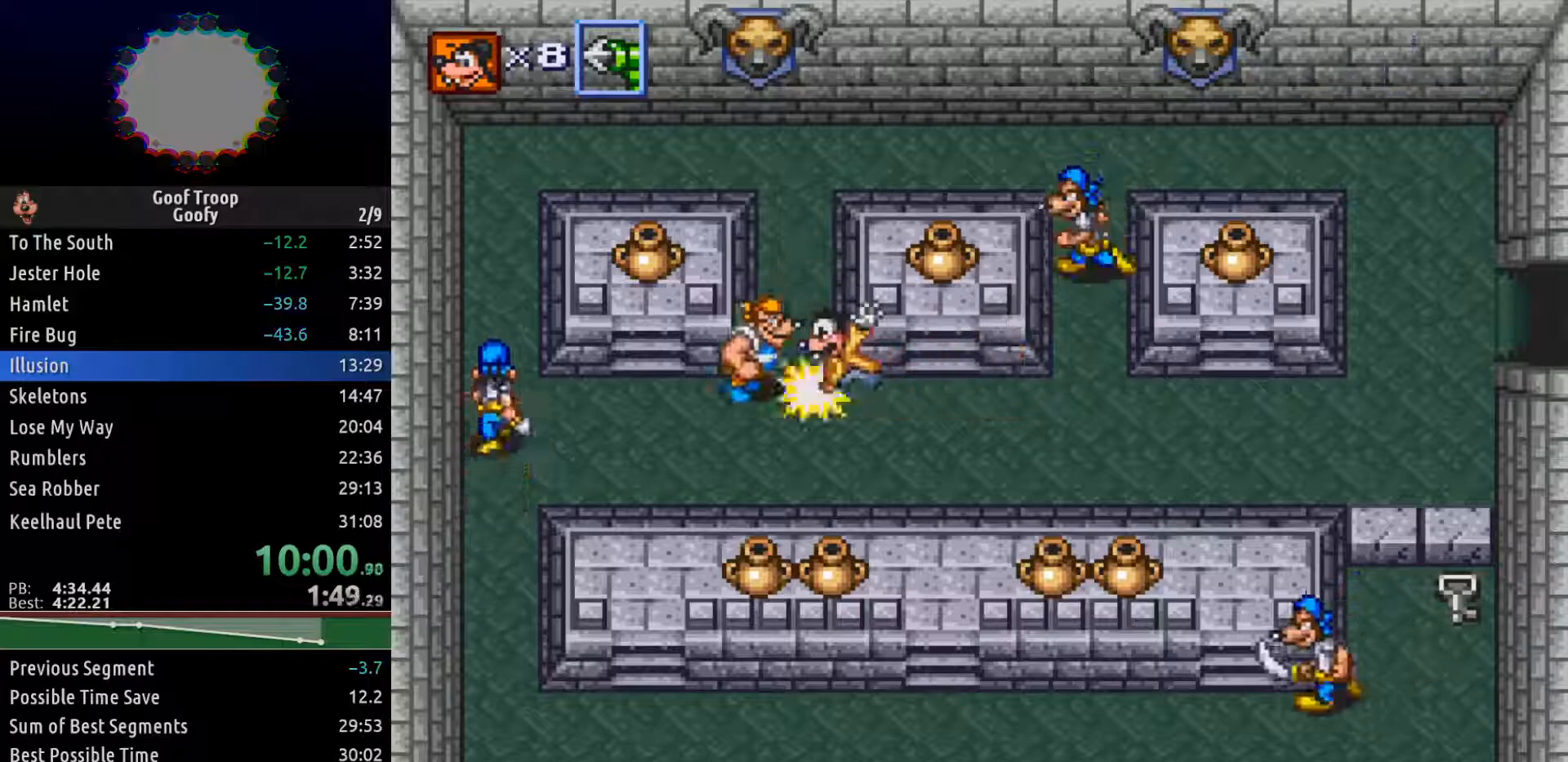
{"dt_ms": 500, "buttons": ["DPAD_LEFT"], "left_stick": "center", "right_stick": "center", "events": [[267, "DPAD_DOWN", "down"], [500, "DPAD_DOWN", "up"]]}
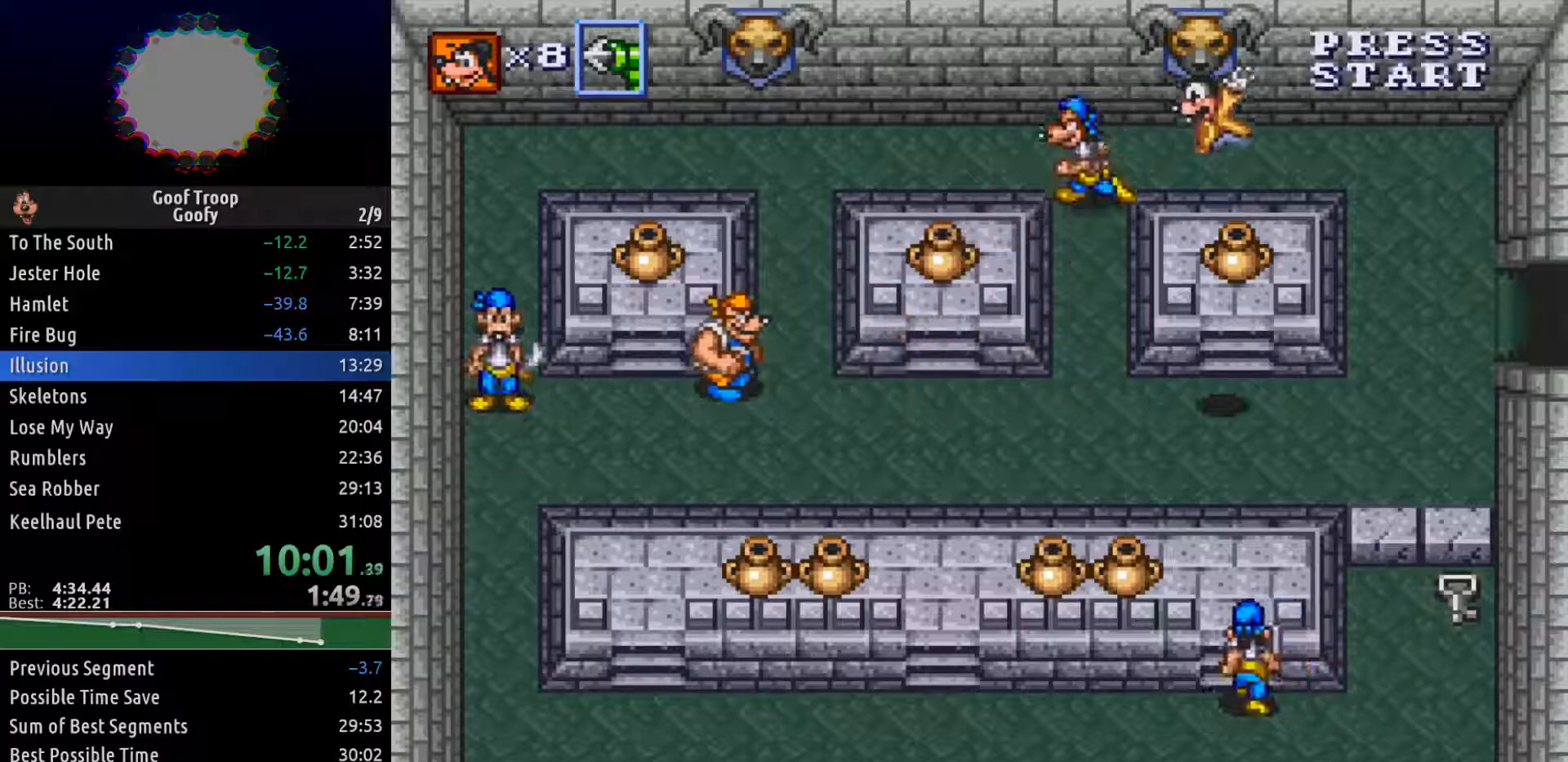
{"dt_ms": 500, "buttons": [], "left_stick": "center", "right_stick": "center", "events": [[150, "DPAD_LEFT", "up"]]}
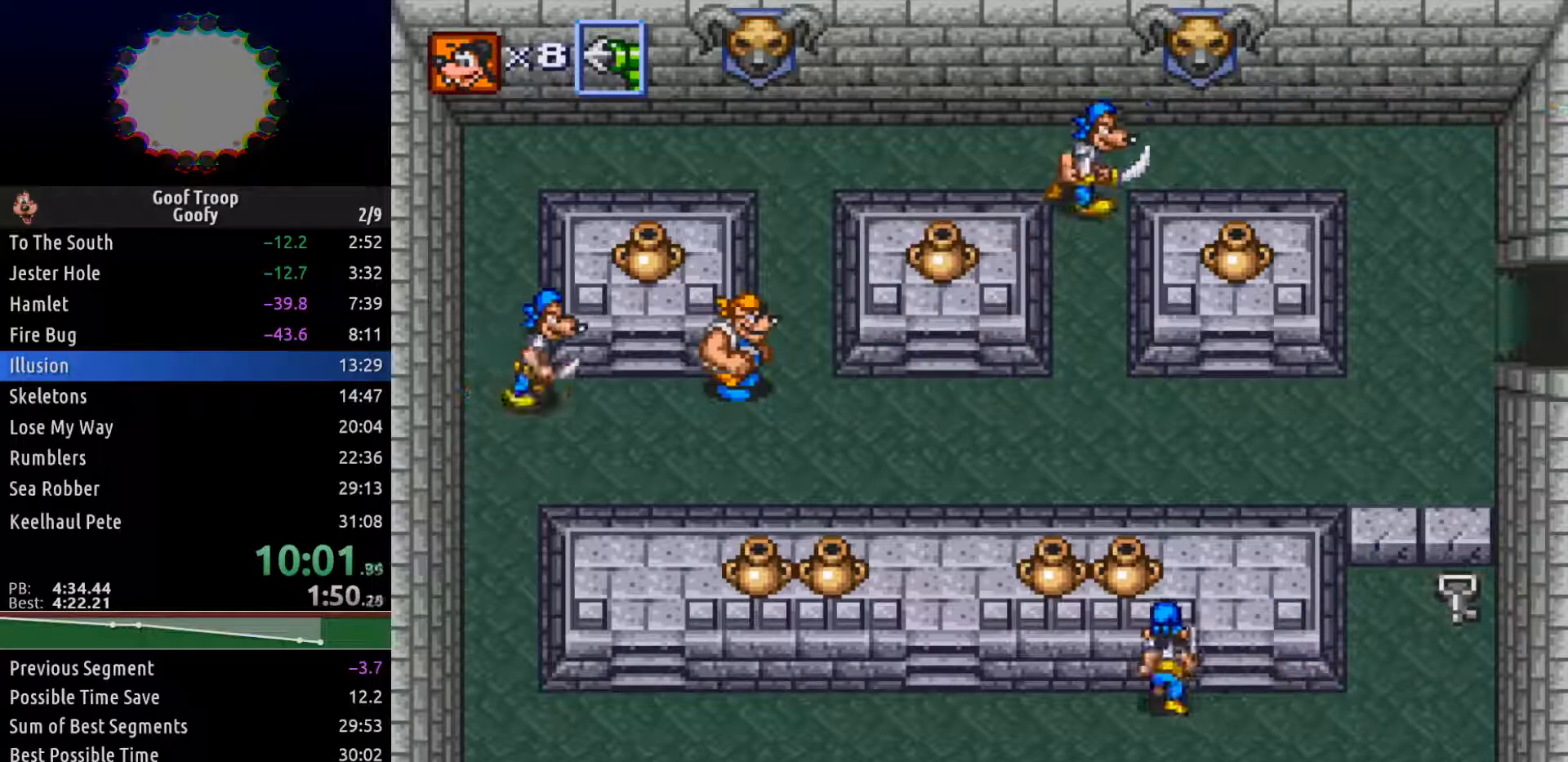
{"dt_ms": 500, "buttons": ["DPAD_DOWN", "DPAD_LEFT"], "left_stick": "center", "right_stick": "center", "events": [[67, "DPAD_LEFT", "down"], [350, "DPAD_DOWN", "down"]]}
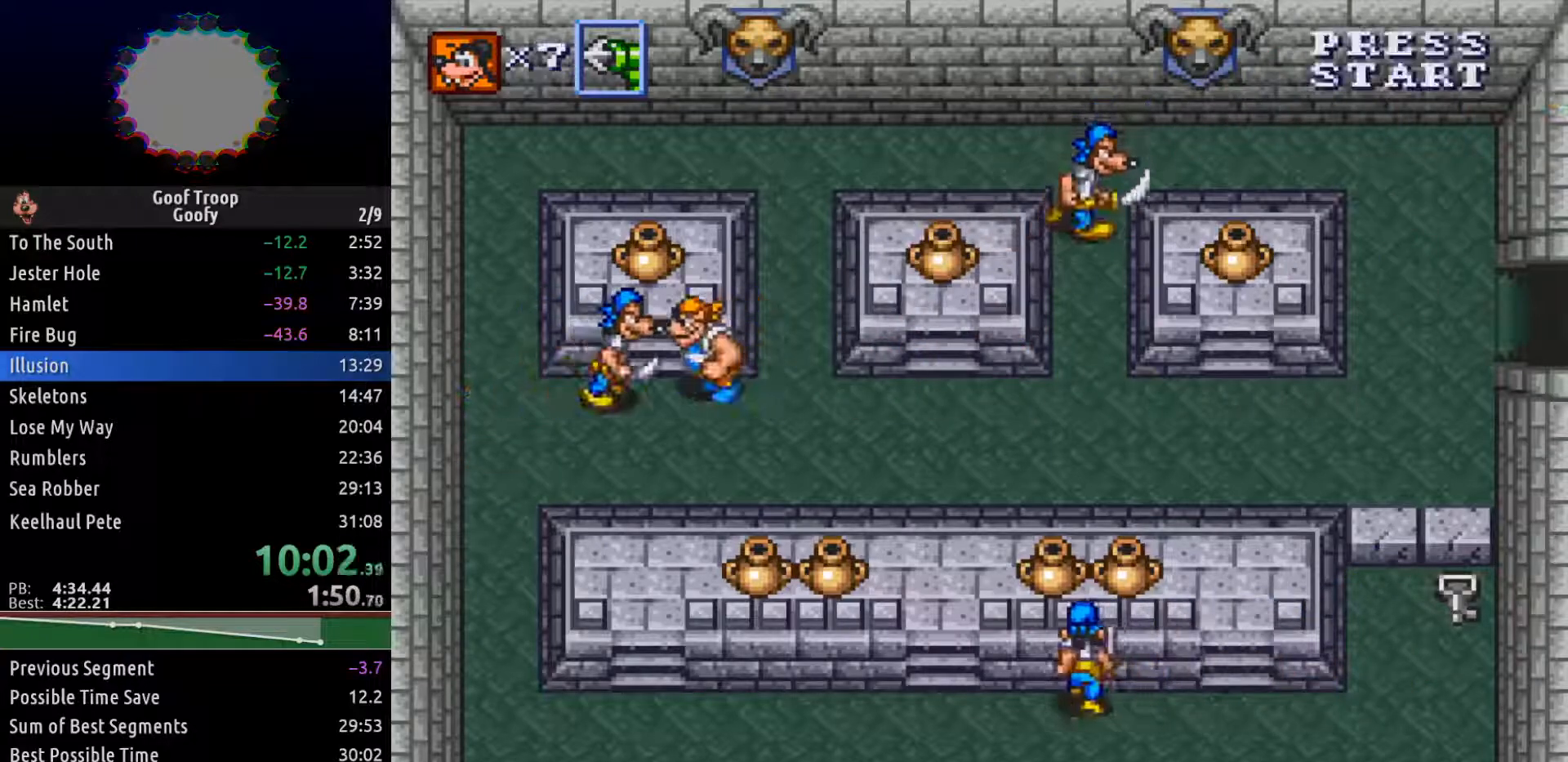
{"dt_ms": 500, "buttons": ["DPAD_LEFT"], "left_stick": "center", "right_stick": "center", "events": [[150, "DPAD_LEFT", "up"], [317, "DPAD_LEFT", "down"], [383, "DPAD_DOWN", "up"]]}
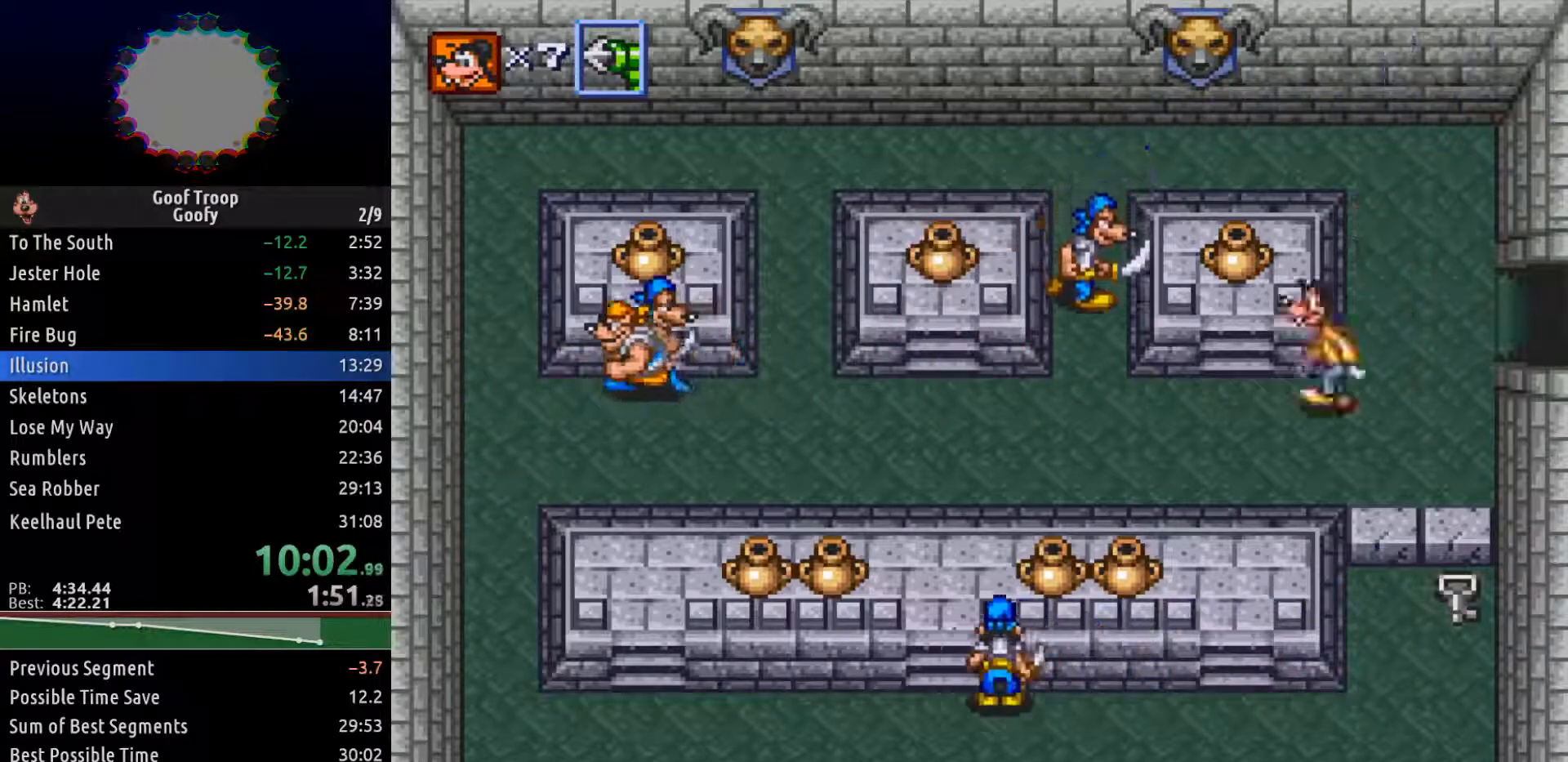
{"dt_ms": 500, "buttons": ["DPAD_UP"], "left_stick": "center", "right_stick": "center", "events": [[183, "DPAD_UP", "down"], [250, "DPAD_LEFT", "up"]]}
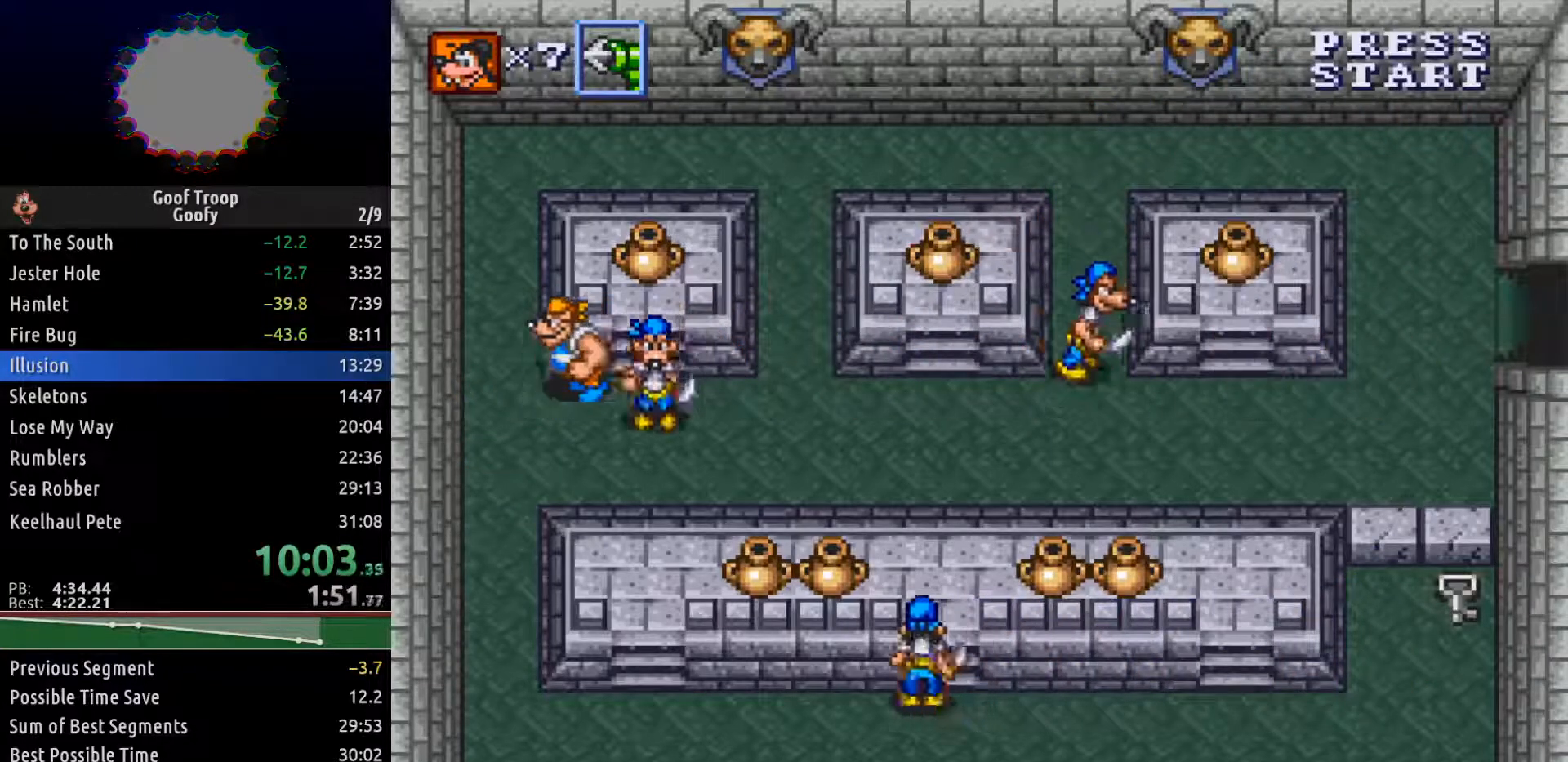
{"dt_ms": 500, "buttons": ["DPAD_DOWN"], "left_stick": "center", "right_stick": "center", "events": [[33, "A", "down"], [83, "DPAD_UP", "up"], [133, "A", "up"], [150, "DPAD_DOWN", "down"]]}
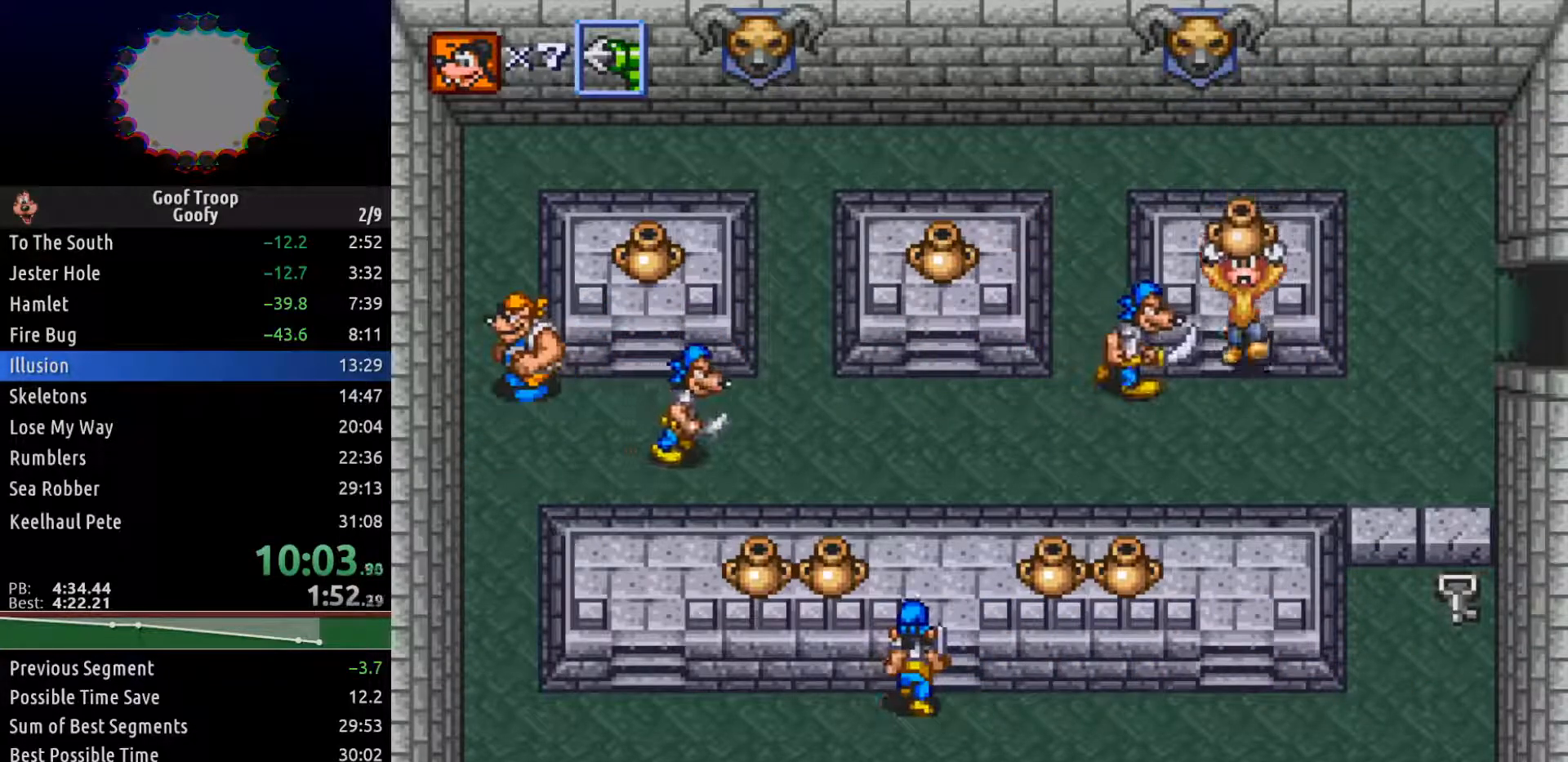
{"dt_ms": 500, "buttons": ["DPAD_UP"], "left_stick": "center", "right_stick": "center", "events": [[17, "DPAD_LEFT", "down"], [33, "DPAD_DOWN", "up"], [83, "A", "down"], [167, "A", "up"], [200, "DPAD_LEFT", "up"], [250, "DPAD_UP", "down"]]}
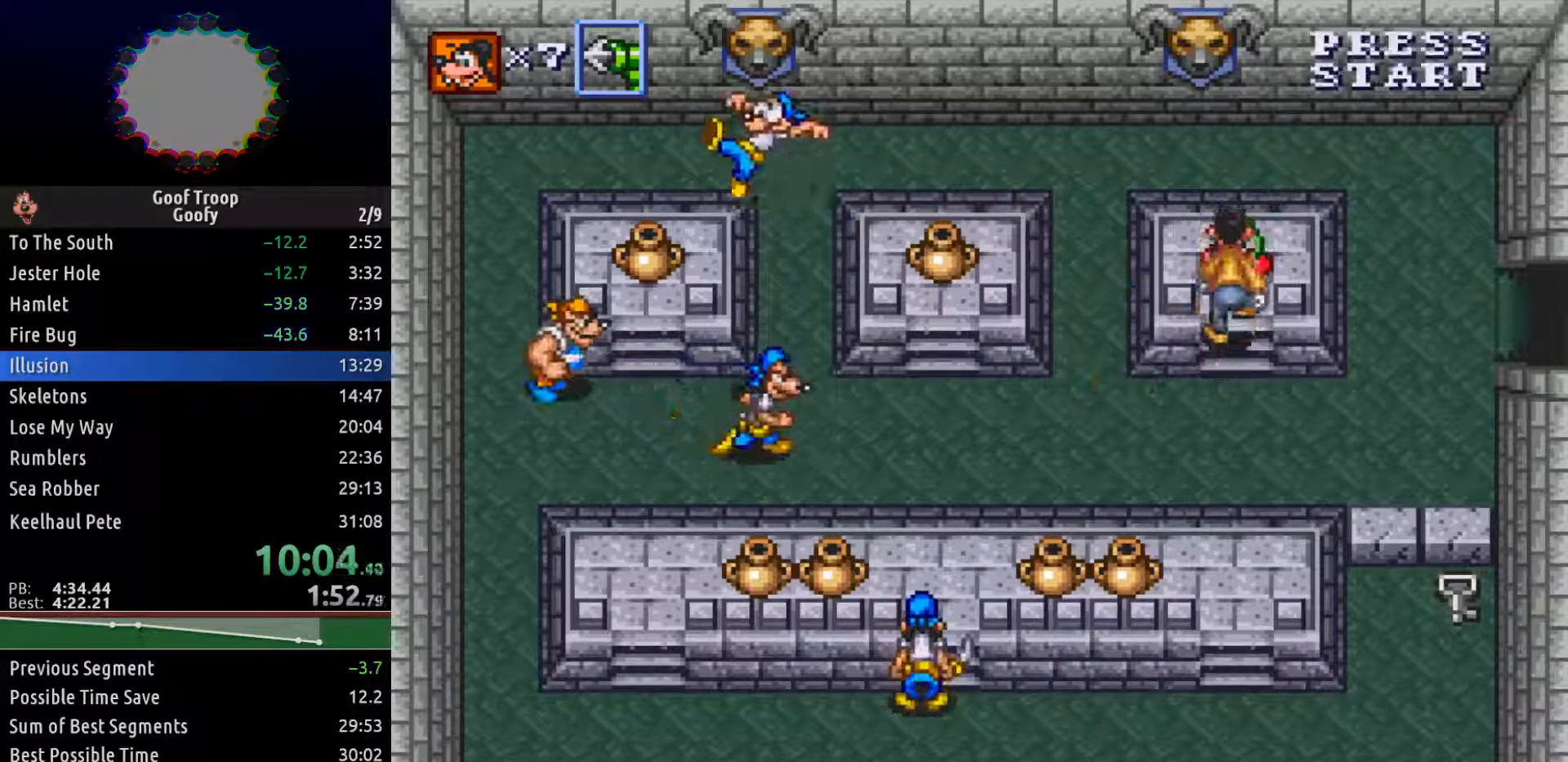
{"dt_ms": 500, "buttons": ["DPAD_DOWN", "DPAD_LEFT"], "left_stick": "center", "right_stick": "center"}
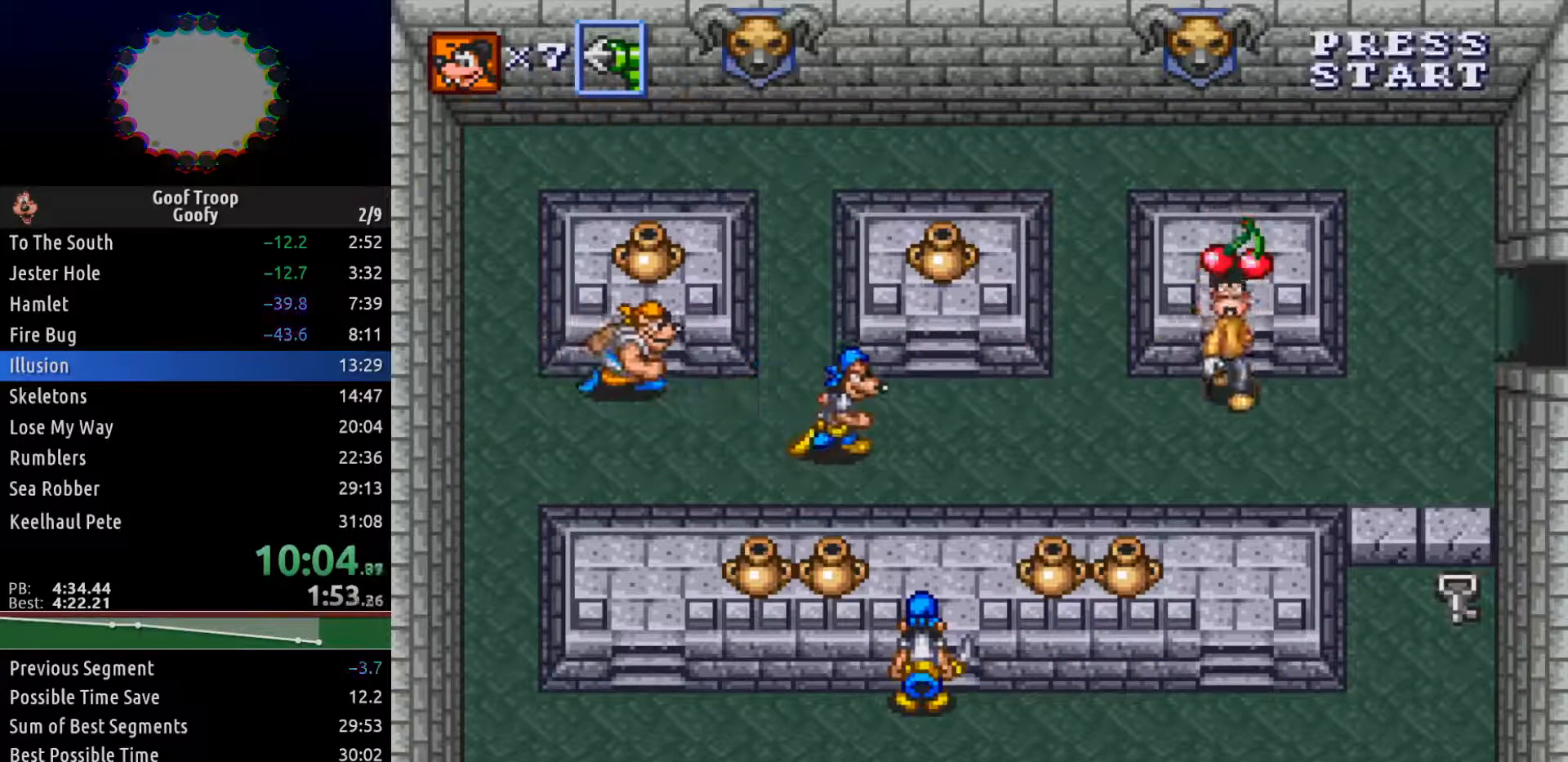
{"dt_ms": 500, "buttons": ["DPAD_UP"], "left_stick": "center", "right_stick": "center", "events": [[33, "DPAD_DOWN", "up"], [50, "DPAD_UP", "down"], [67, "DPAD_LEFT", "up"]]}
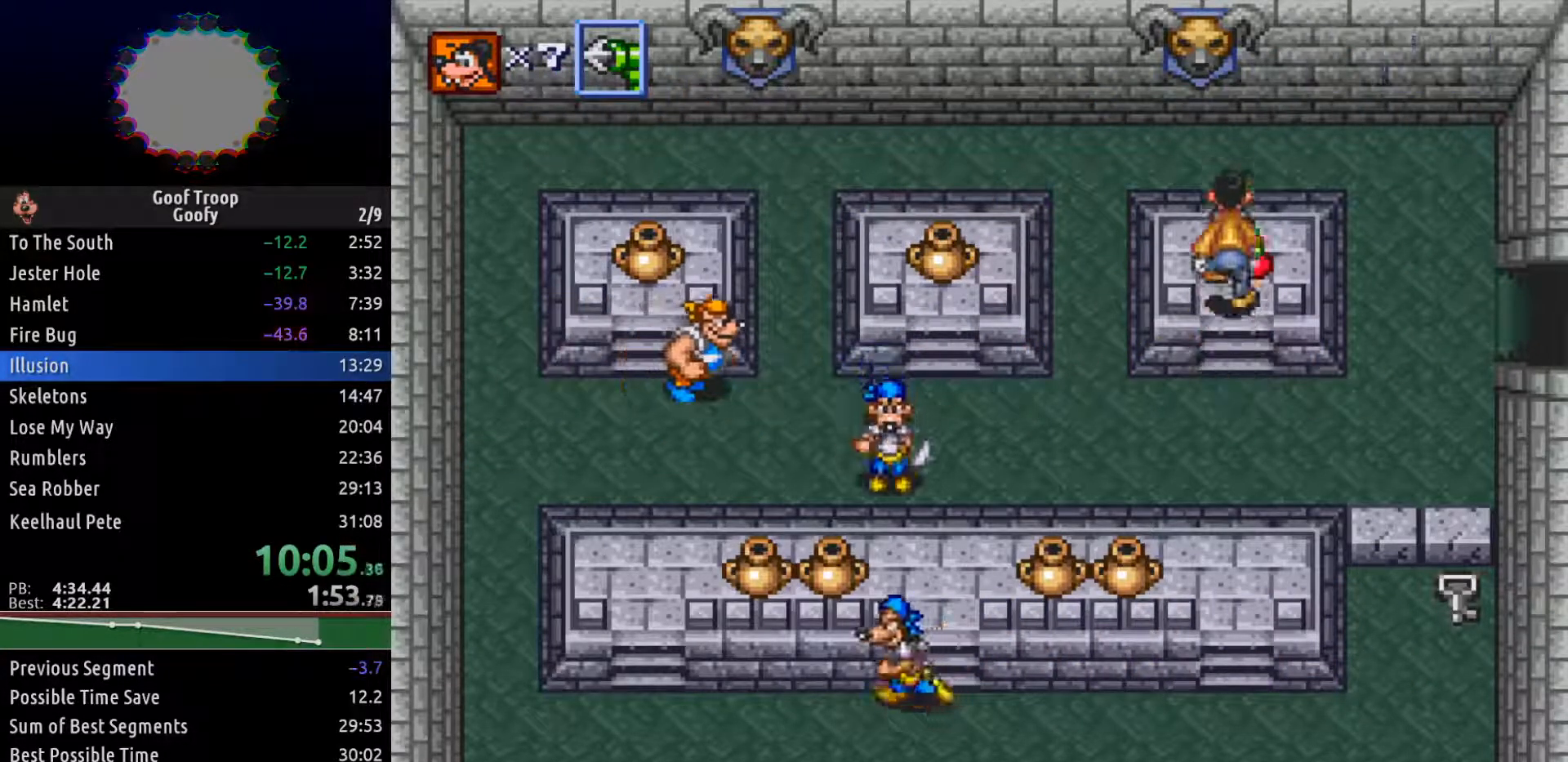
{"dt_ms": 500, "buttons": ["DPAD_DOWN"], "left_stick": "center", "right_stick": "center", "events": [[50, "DPAD_RIGHT", "down"], [67, "DPAD_RIGHT", "up"], [67, "DPAD_UP", "up"], [83, "DPAD_DOWN", "down"]]}
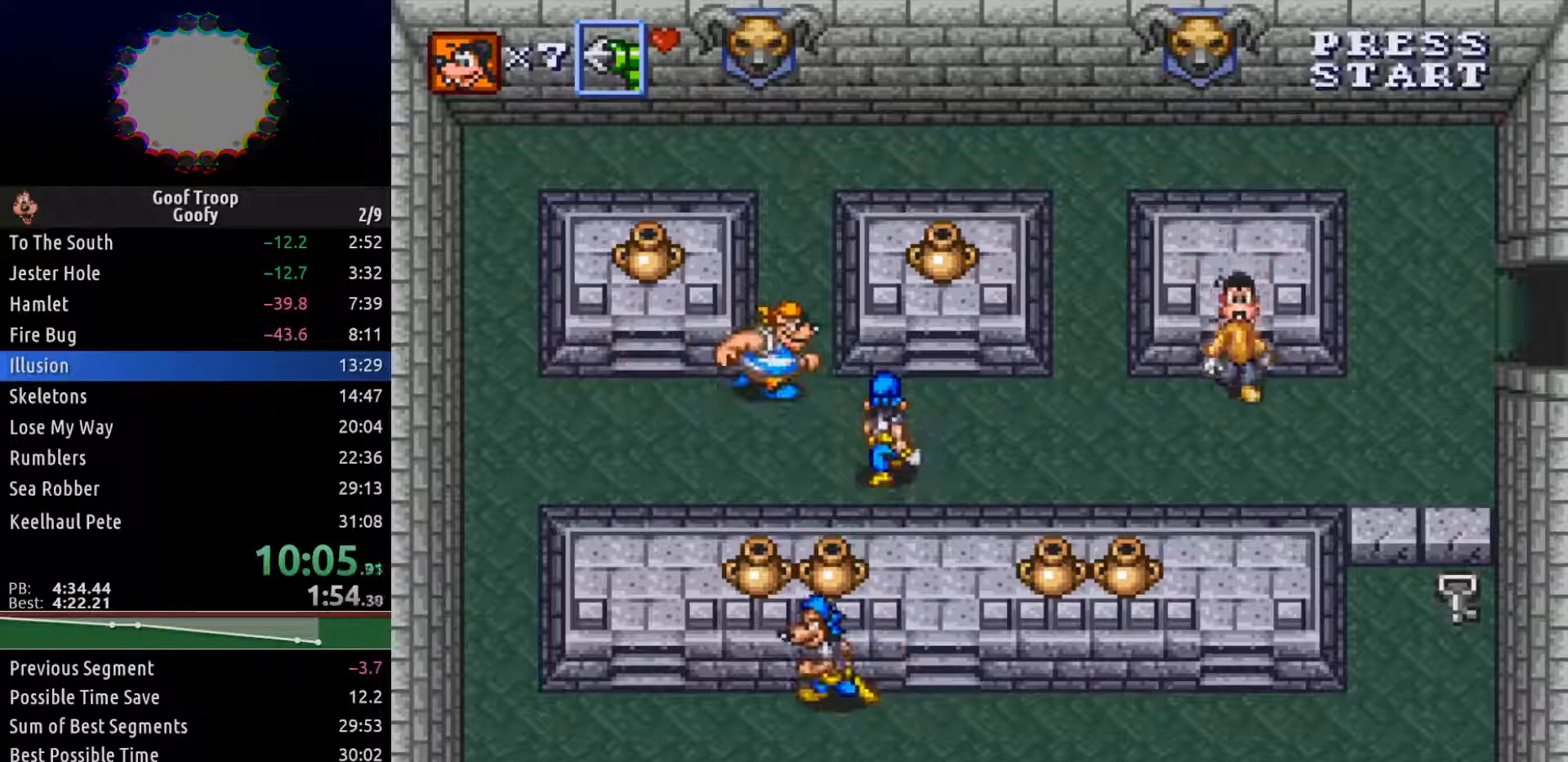
{"dt_ms": 500, "buttons": ["DPAD_LEFT"], "left_stick": "center", "right_stick": "center", "events": [[100, "DPAD_LEFT", "down"], [250, "DPAD_DOWN", "up"], [267, "DPAD_DOWN", "down"], [283, "DPAD_DOWN", "up"]]}
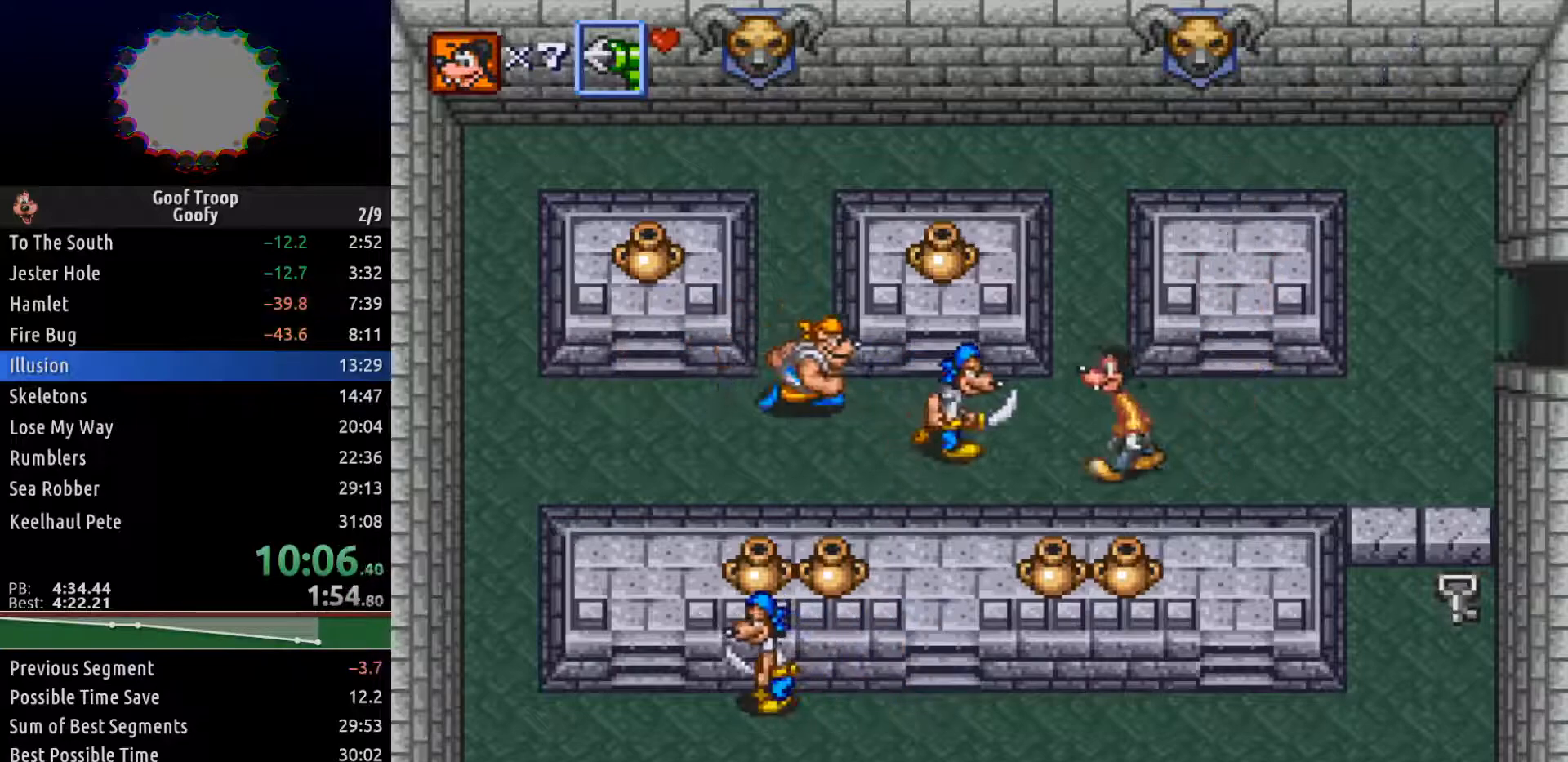
{"dt_ms": 500, "buttons": ["X", "DPAD_LEFT"], "left_stick": "center", "right_stick": "center", "events": [[50, "DPAD_UP", "down"], [133, "X", "down"], [150, "DPAD_UP", "up"], [233, "X", "up"], [450, "X", "down"]]}
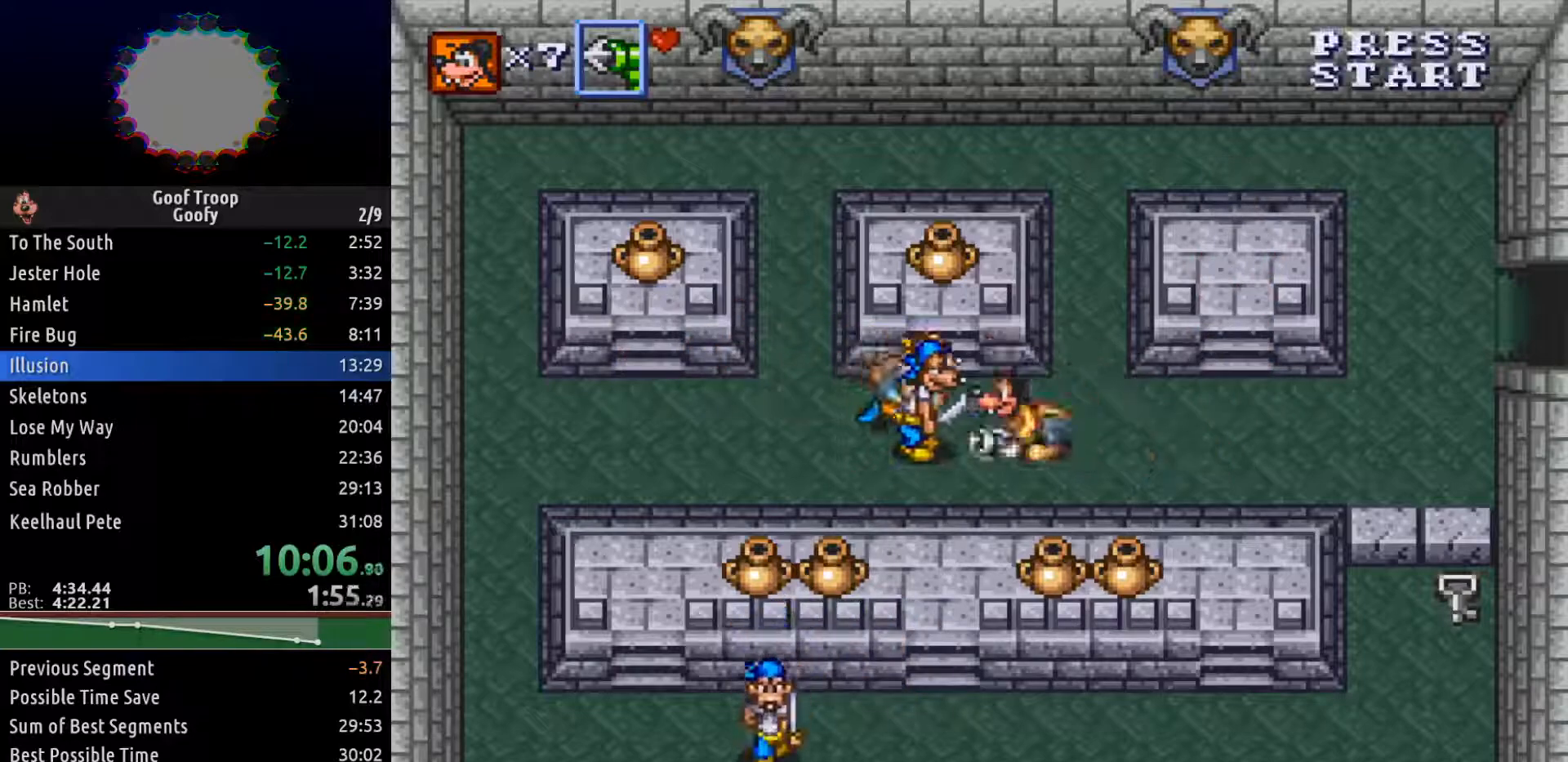
{"dt_ms": 500, "buttons": ["DPAD_LEFT"], "left_stick": "center", "right_stick": "center", "events": [[67, "X", "up"]]}
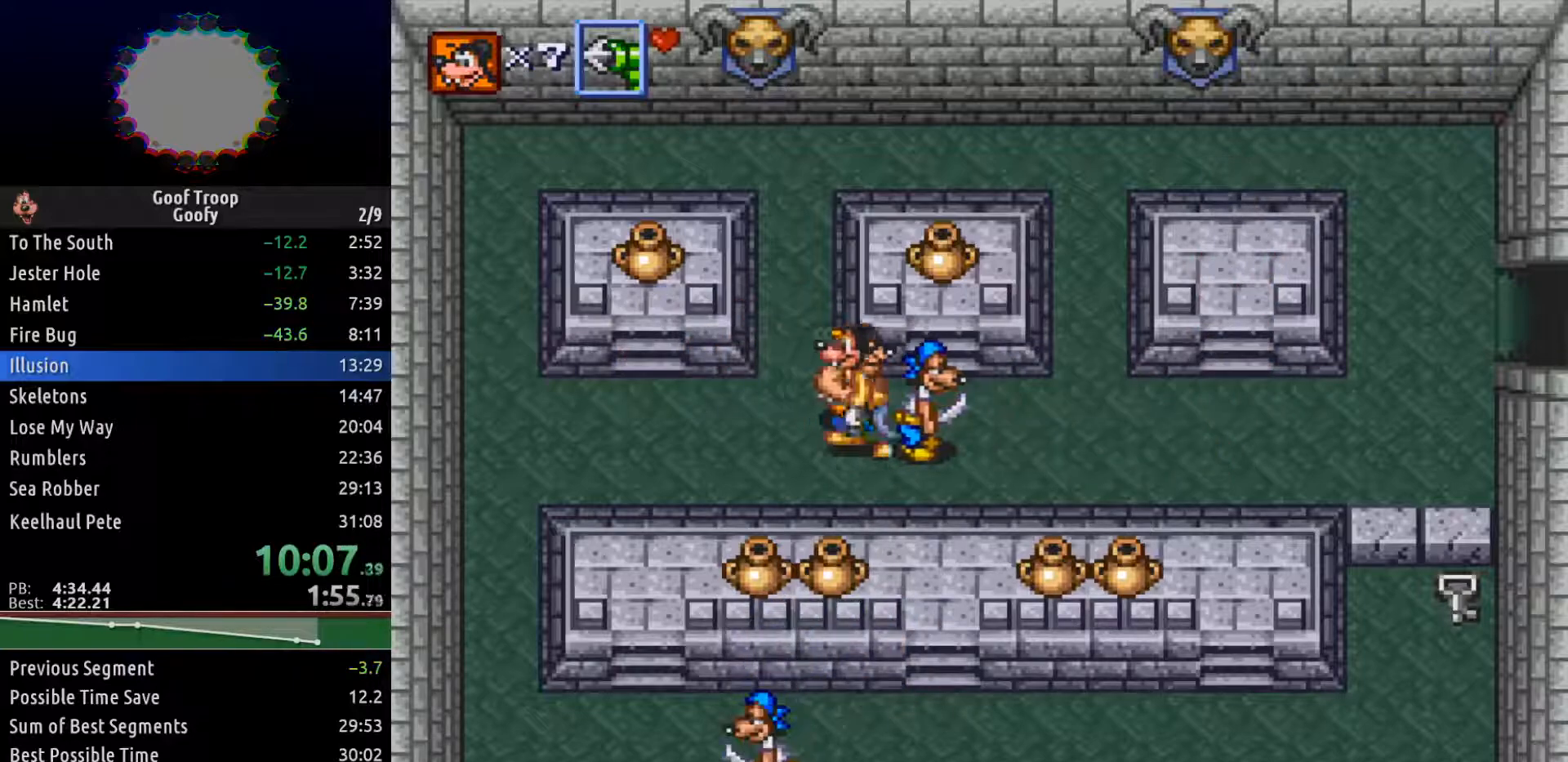
{"dt_ms": 500, "buttons": ["DPAD_LEFT"], "left_stick": "center", "right_stick": "center", "events": []}
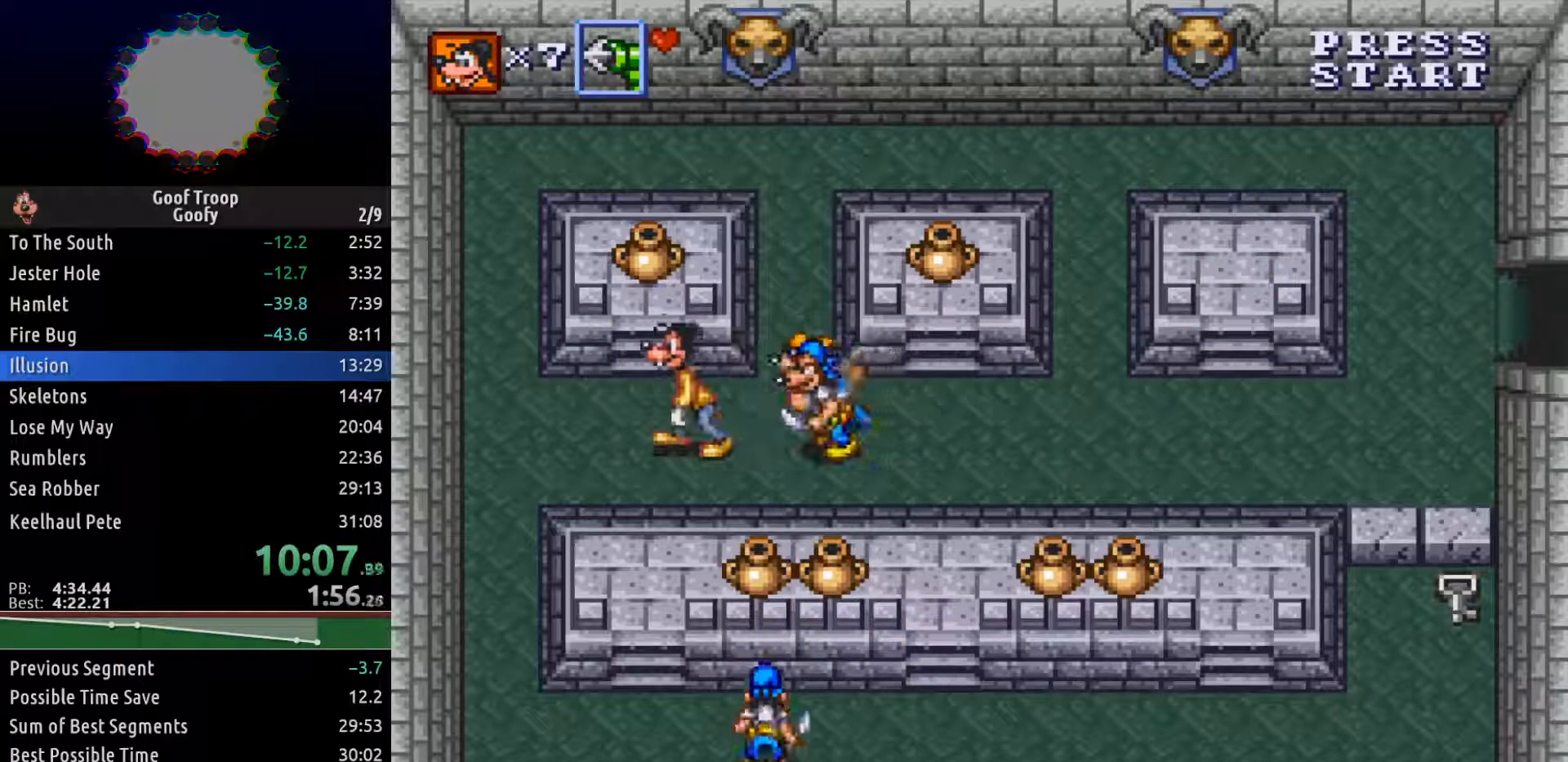
{"dt_ms": 500, "buttons": ["DPAD_DOWN", "DPAD_LEFT"], "left_stick": "center", "right_stick": "center", "events": [[383, "DPAD_DOWN", "down"]]}
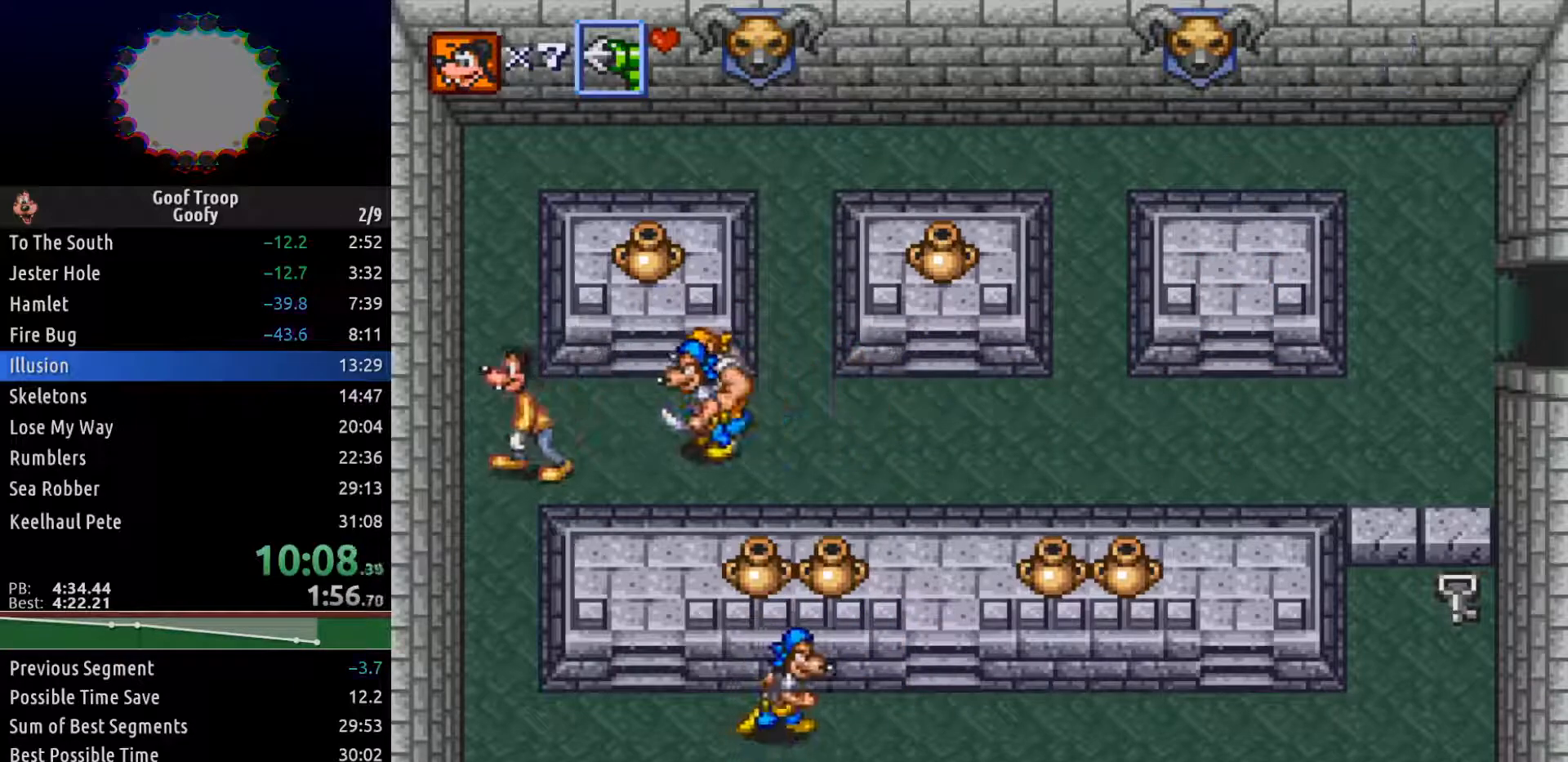
{"dt_ms": 500, "buttons": ["DPAD_DOWN"], "left_stick": "center", "right_stick": "center", "events": [[67, "DPAD_LEFT", "up"]]}
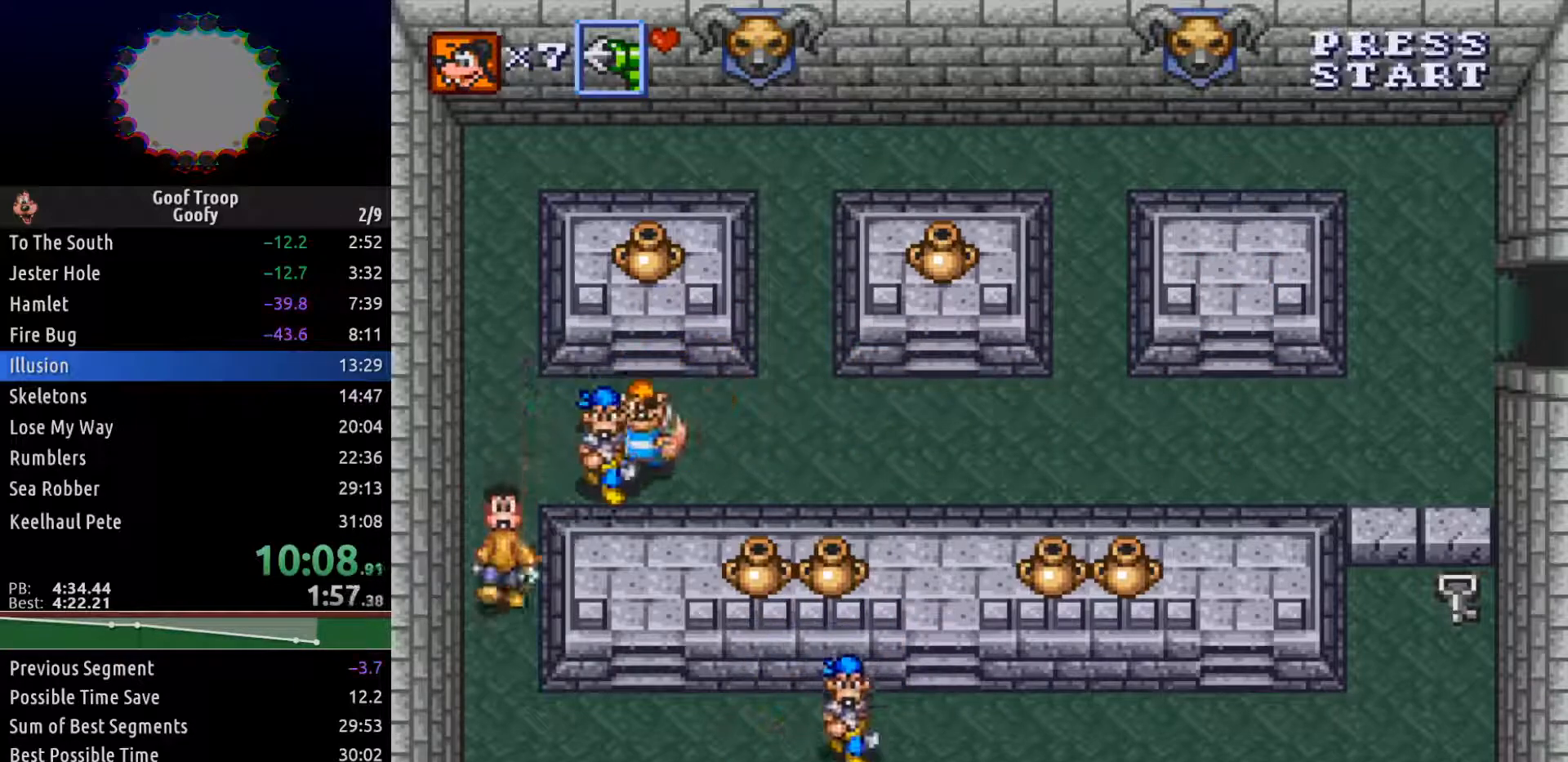
{"dt_ms": 500, "buttons": ["DPAD_DOWN", "DPAD_RIGHT"], "left_stick": "center", "right_stick": "center", "events": [[450, "DPAD_RIGHT", "down"]]}
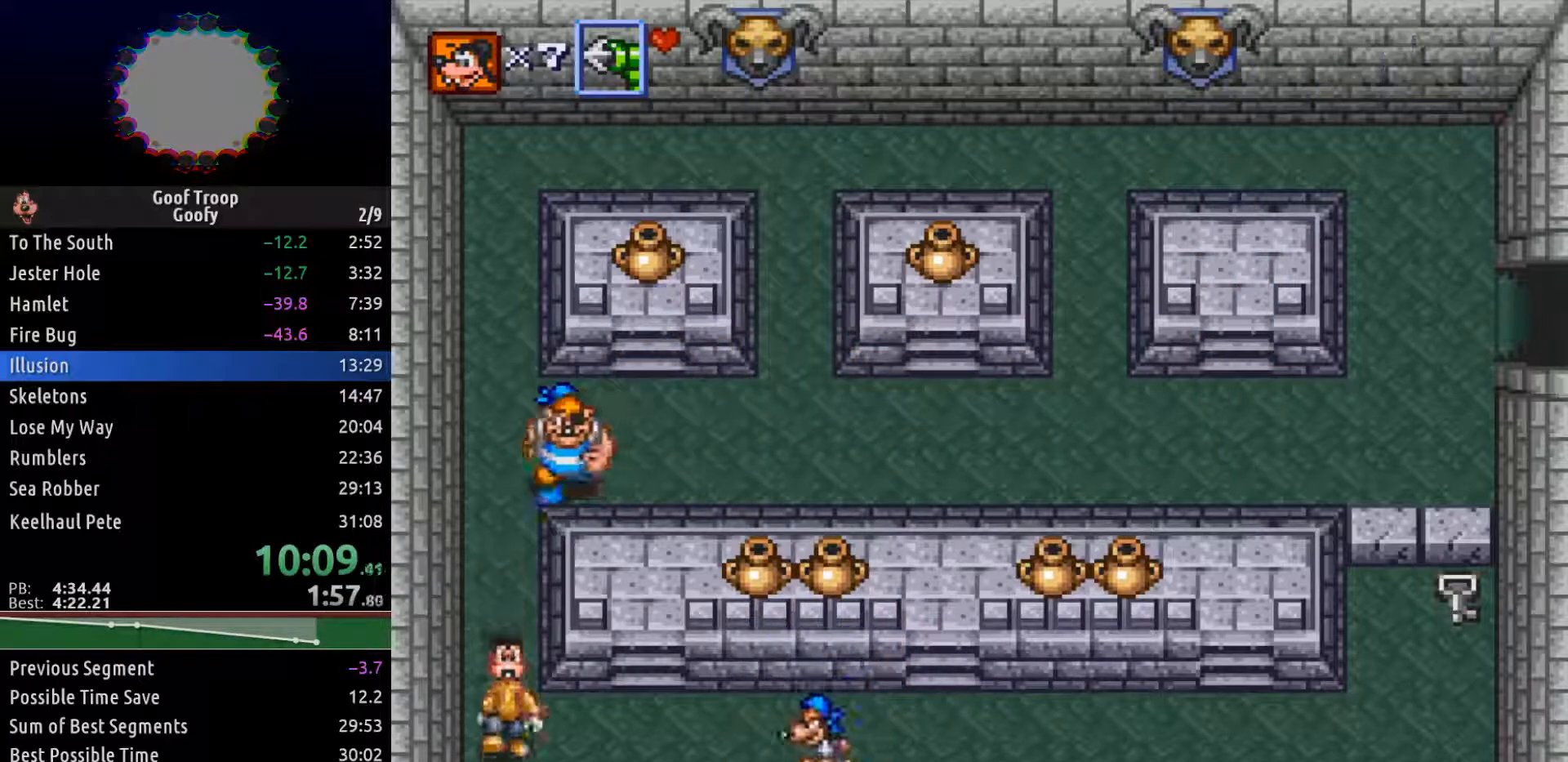
{"dt_ms": 500, "buttons": ["X", "DPAD_RIGHT"], "left_stick": "center", "right_stick": "center", "events": [[33, "DPAD_DOWN", "up"], [183, "DPAD_DOWN", "down"], [300, "DPAD_DOWN", "up"], [483, "X", "down"]]}
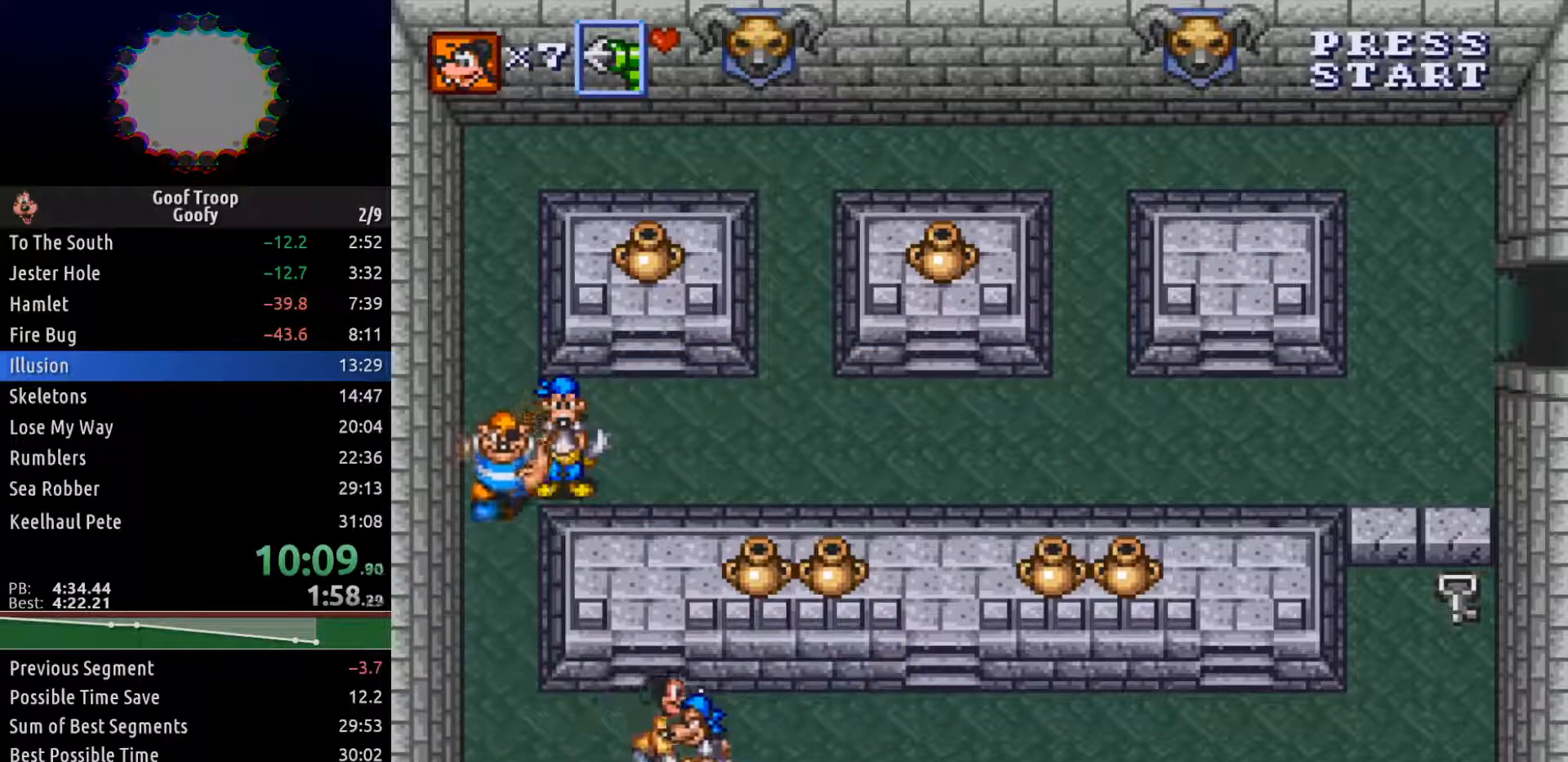
{"dt_ms": 500, "buttons": ["DPAD_RIGHT"], "left_stick": "center", "right_stick": "center", "events": [[17, "X", "up"]]}
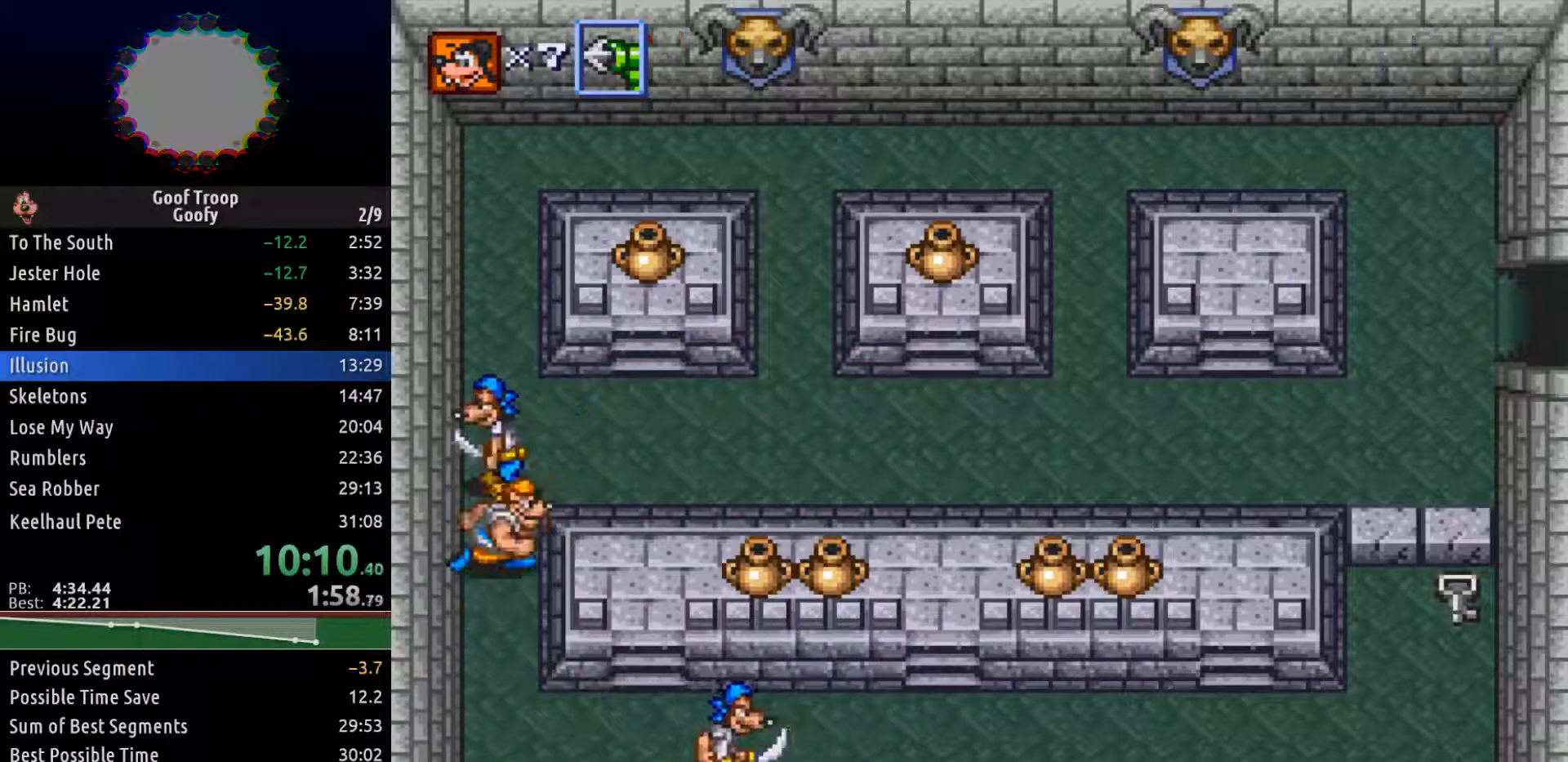
{"dt_ms": 1000, "buttons": ["DPAD_RIGHT"], "left_stick": "center", "right_stick": "center"}
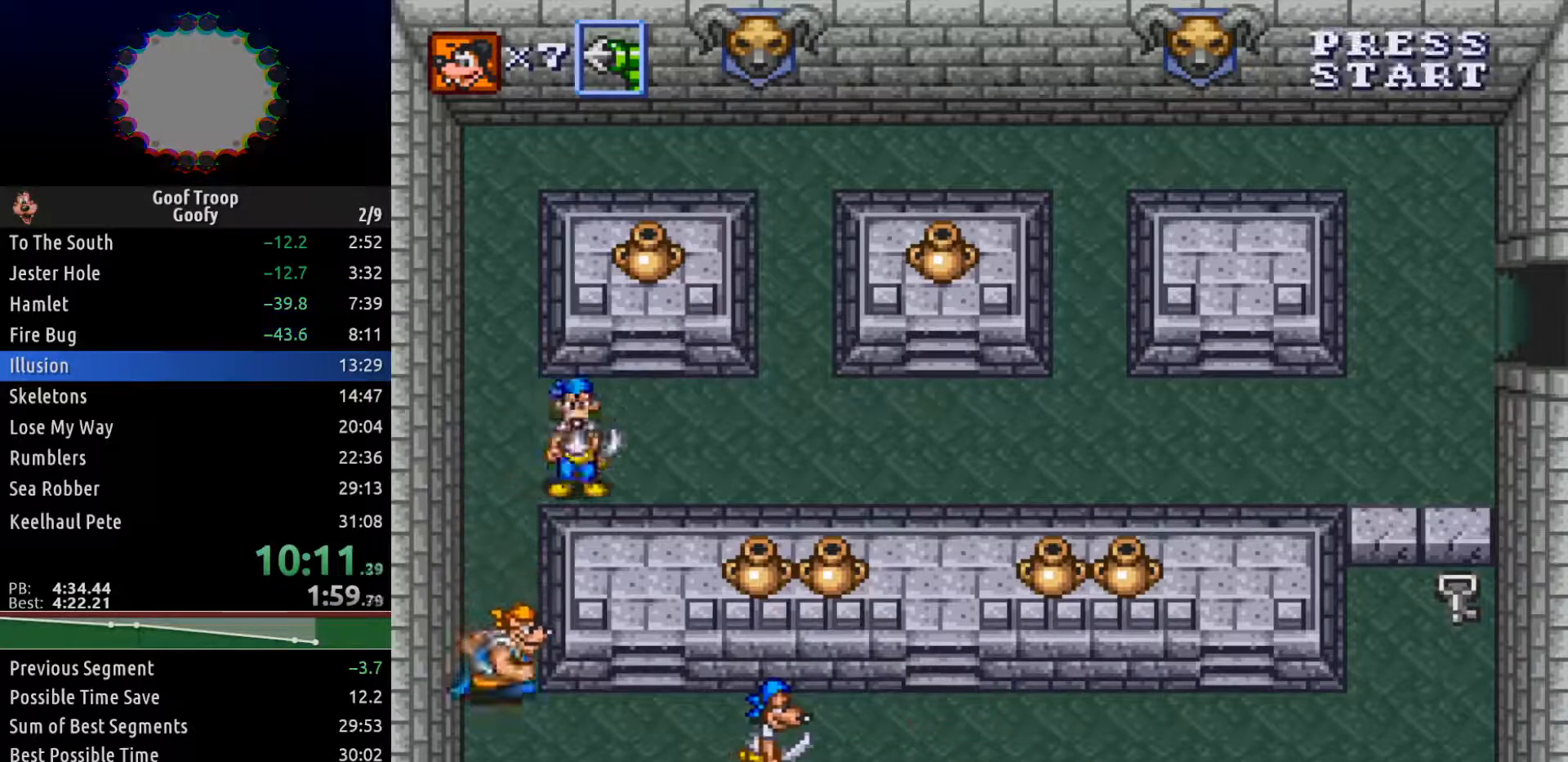
{"dt_ms": 500, "buttons": ["DPAD_UP", "DPAD_RIGHT"], "left_stick": "center", "right_stick": "center", "events": [[400, "DPAD_UP", "down"]]}
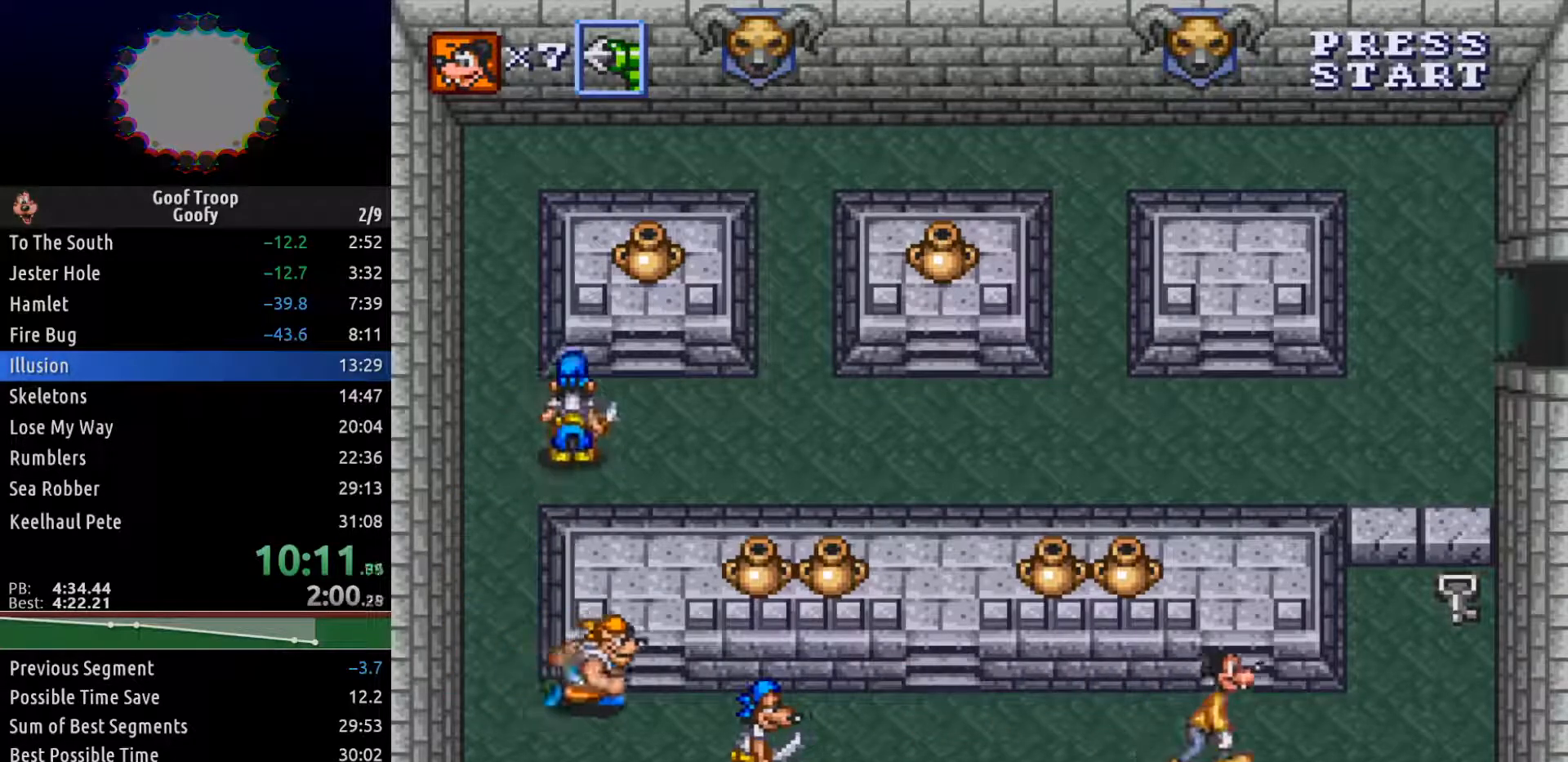
{"dt_ms": 500, "buttons": ["DPAD_RIGHT"], "left_stick": "center", "right_stick": "center", "events": [[200, "DPAD_UP", "up"]]}
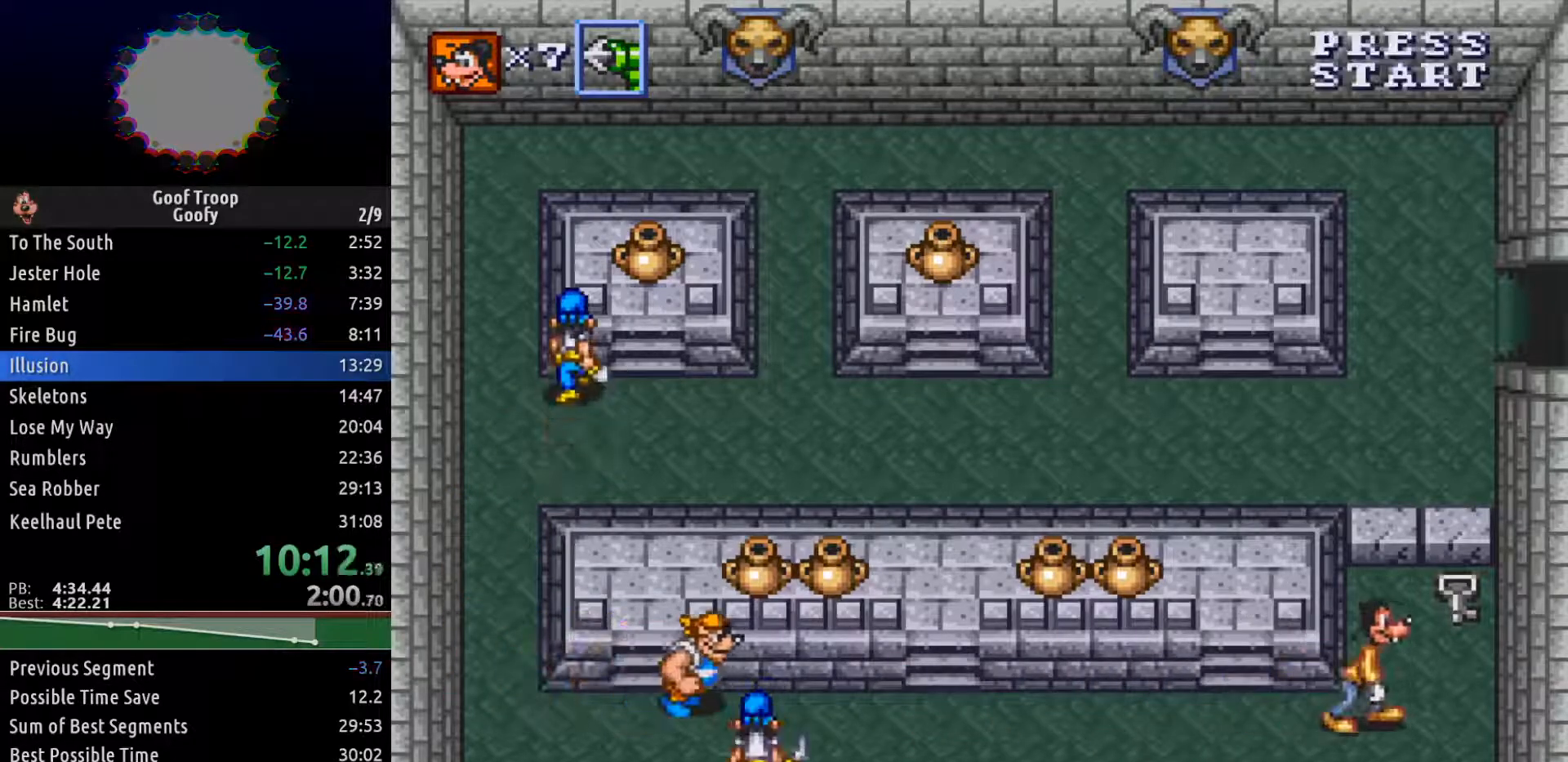
{"dt_ms": 500, "buttons": ["A", "DPAD_UP"], "left_stick": "center", "right_stick": "center", "events": [[150, "DPAD_UP", "down"], [233, "DPAD_RIGHT", "up"], [450, "A", "down"]]}
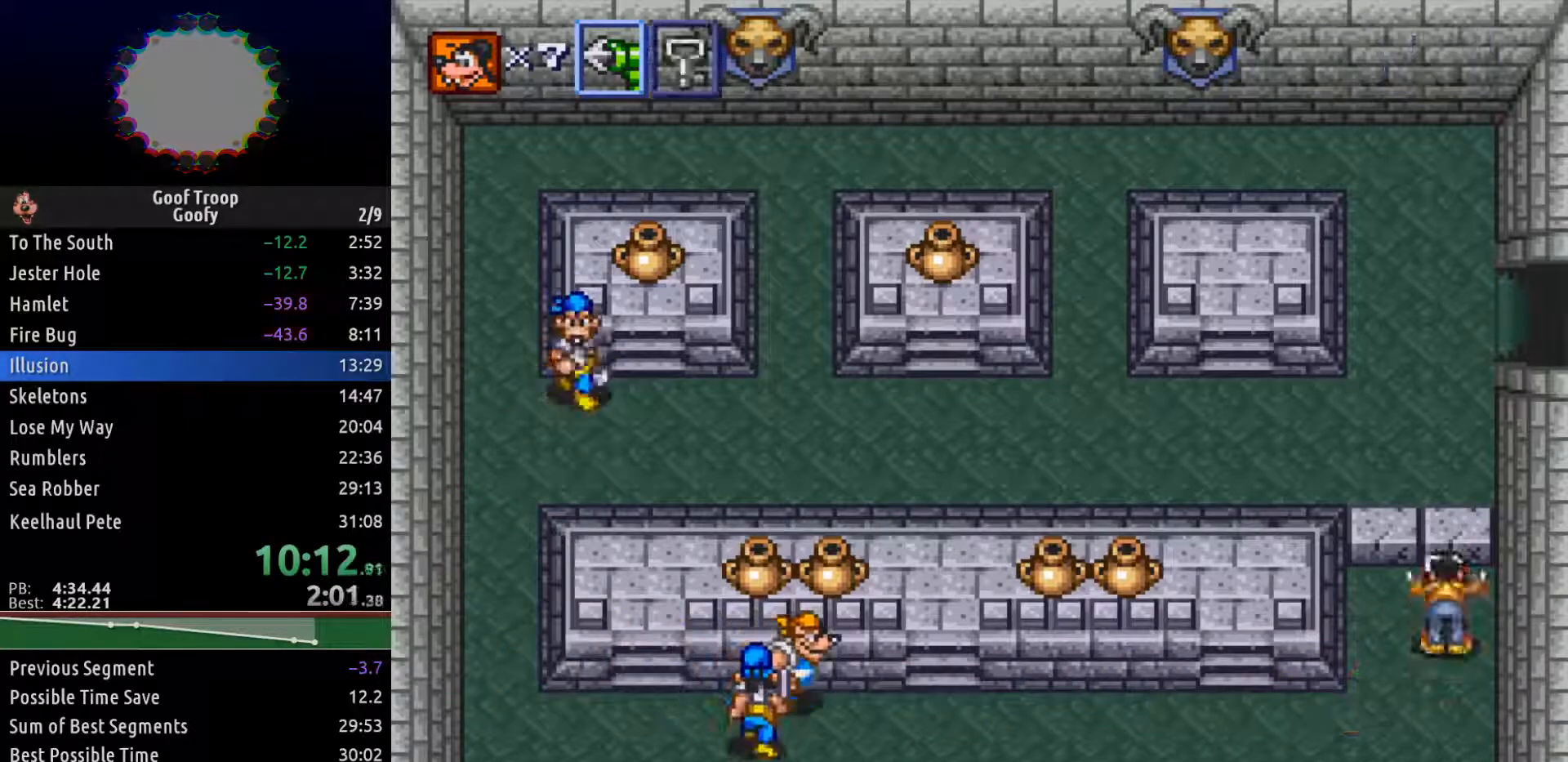
{"dt_ms": 500, "buttons": ["DPAD_DOWN", "DPAD_LEFT"], "left_stick": "center", "right_stick": "center", "events": [[50, "A", "up"], [50, "DPAD_UP", "up"], [117, "DPAD_DOWN", "down"], [350, "DPAD_LEFT", "down"]]}